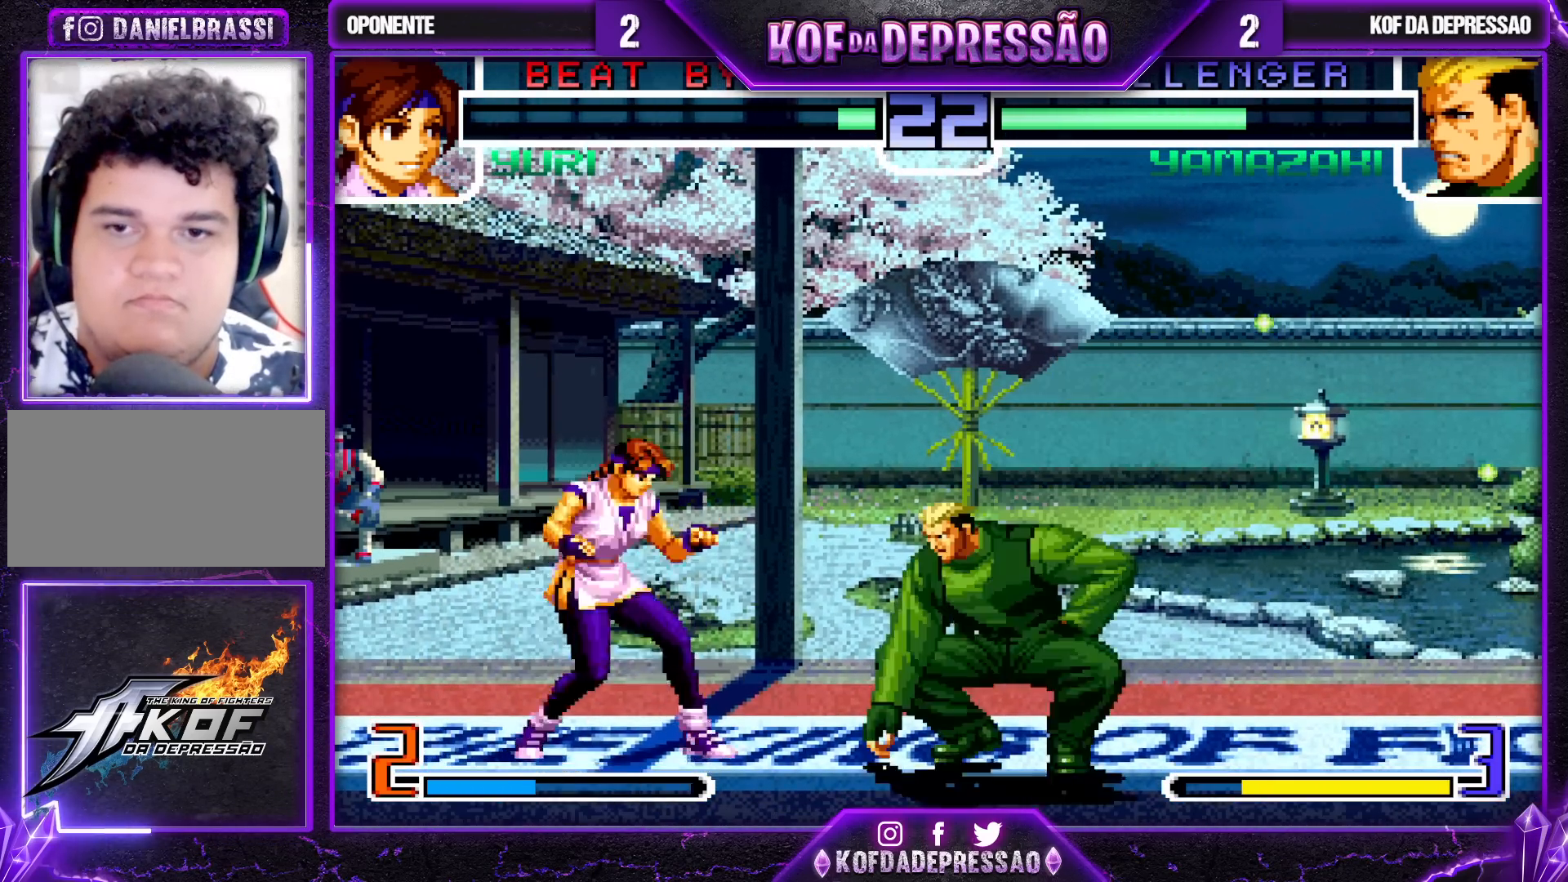
Gameplay with a controller (arcade stick); each line is a JSON object with the inputs held at the frame after it (dt_ms = milliseconds from this image to that frame). "events" lists button and stick changes between this image and that frame as [ms after this image, input, new state], when the widget could be followed in between. Not read: L3 R3.
{"dt_ms": 500, "buttons": [], "left_stick": "up-left", "events": [[150, "SQUARE", "down"], [183, "left_stick", "center"], [217, "SQUARE", "up"], [383, "left_stick", "down"], [500, "left_stick", "up-left"]]}
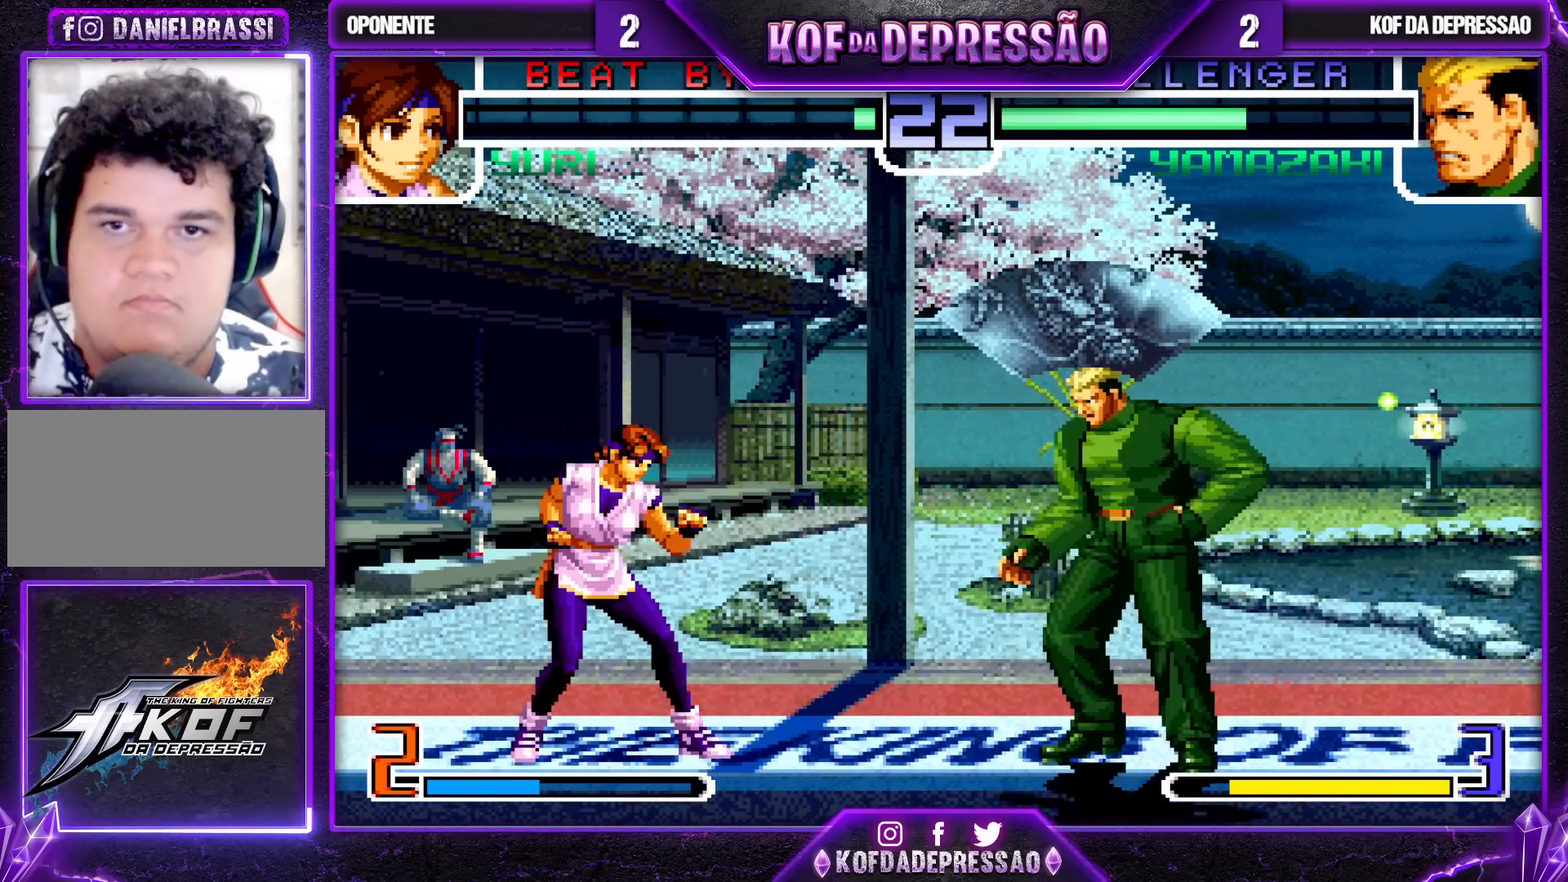
{"dt_ms": 500, "buttons": [], "left_stick": "up-left", "events": [[83, "left_stick", "center"], [217, "CROSS", "down"], [267, "CROSS", "up"], [500, "left_stick", "up-left"]]}
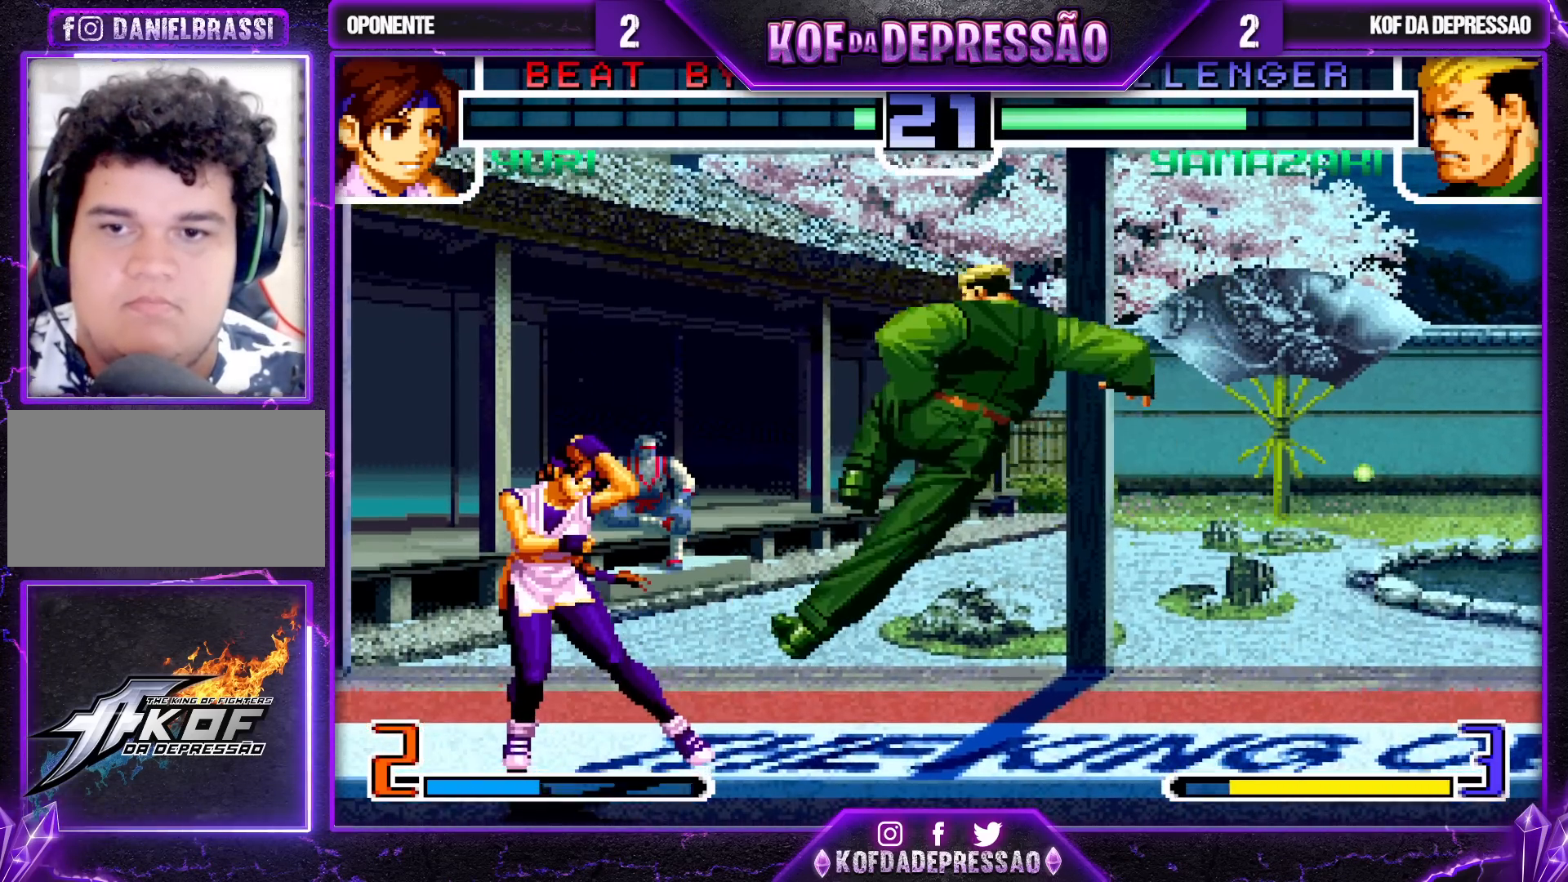
{"dt_ms": 500, "buttons": [], "left_stick": "center", "events": [[83, "left_stick", "center"], [100, "CROSS", "down"], [167, "CROSS", "up"]]}
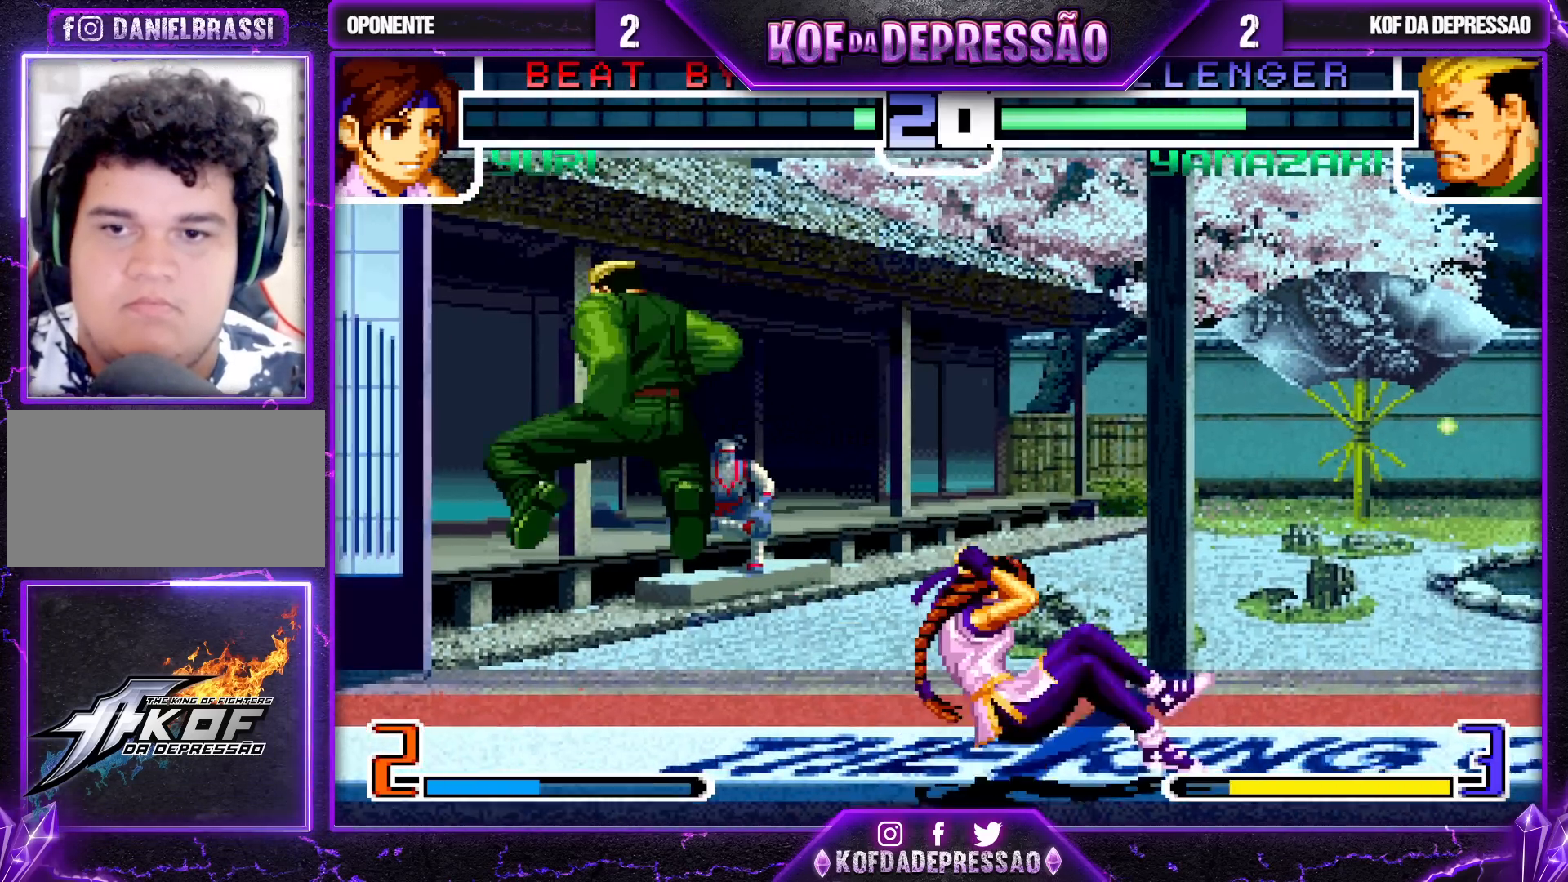
{"dt_ms": 500, "buttons": [], "left_stick": "center"}
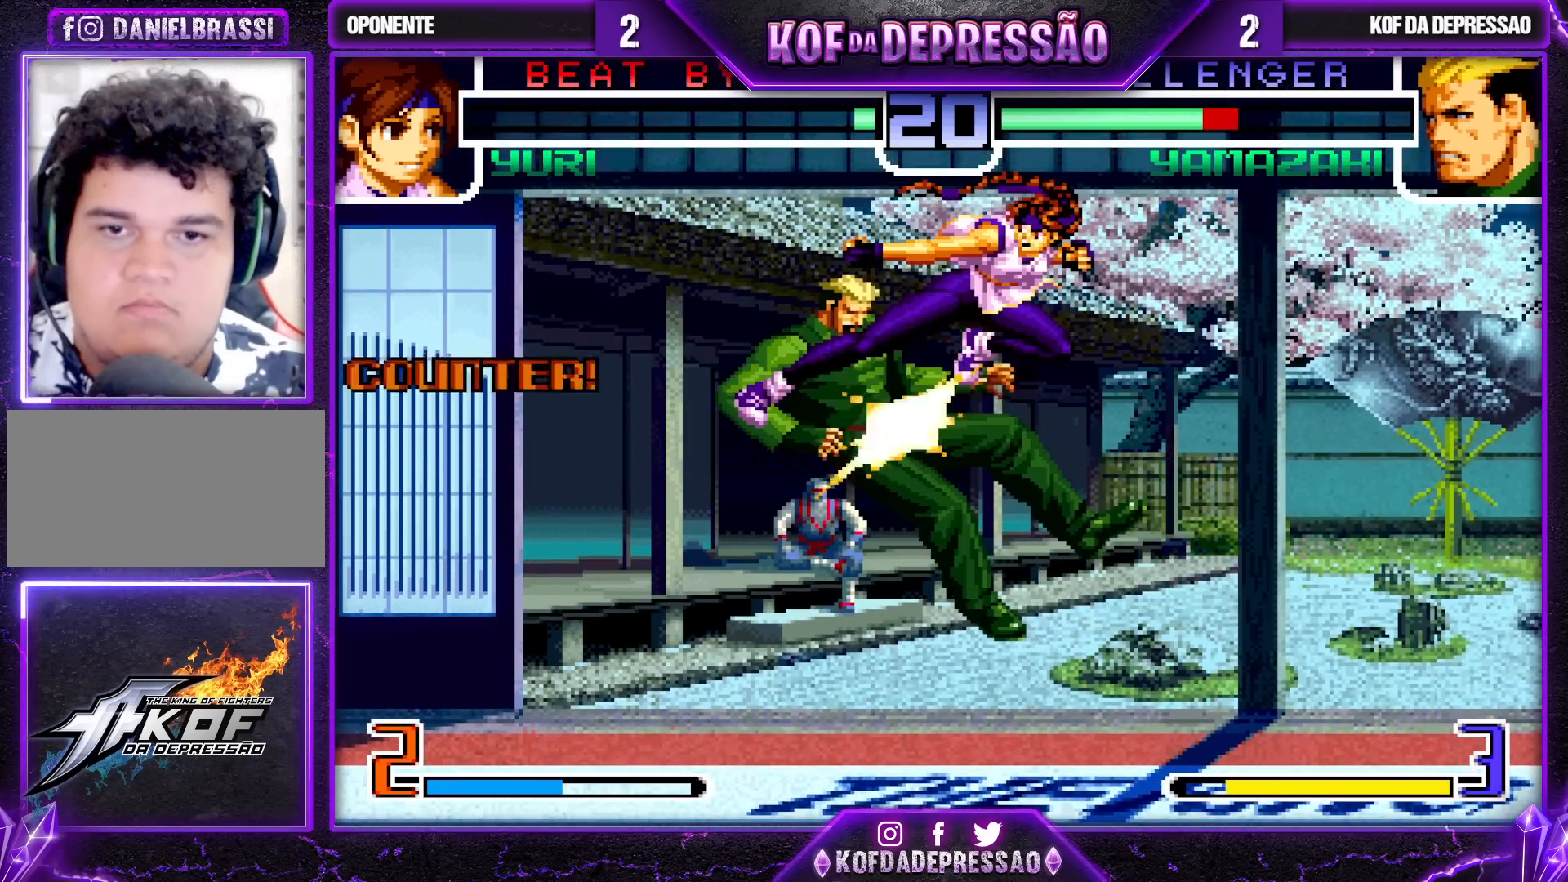
{"dt_ms": 500, "buttons": [], "left_stick": "center", "events": [[33, "left_stick", "down-left"], [450, "left_stick", "center"]]}
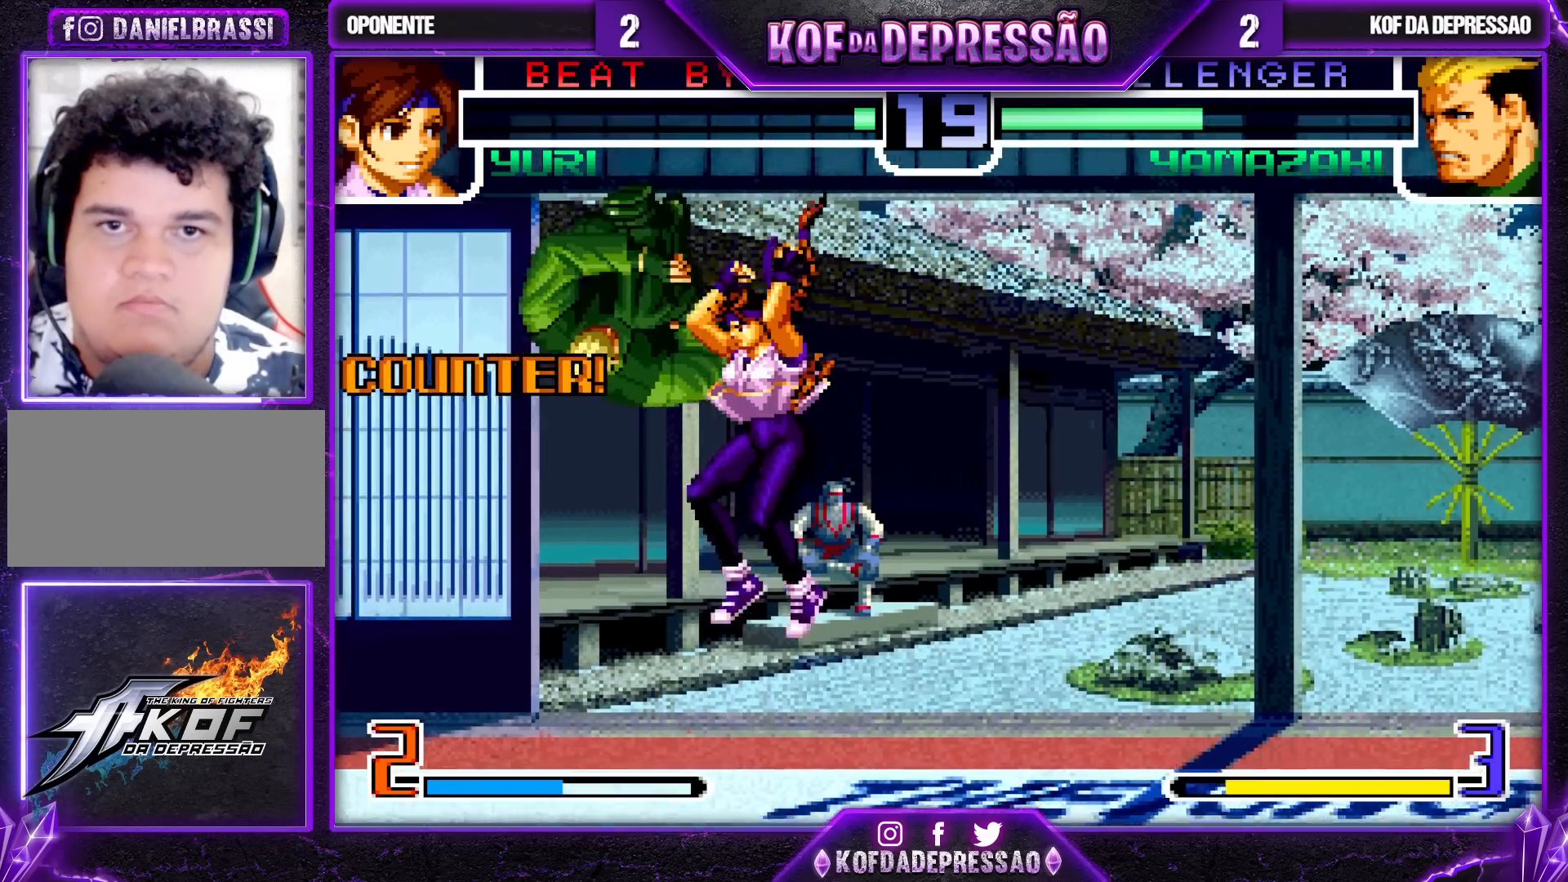
{"dt_ms": 1000, "buttons": [], "left_stick": "right"}
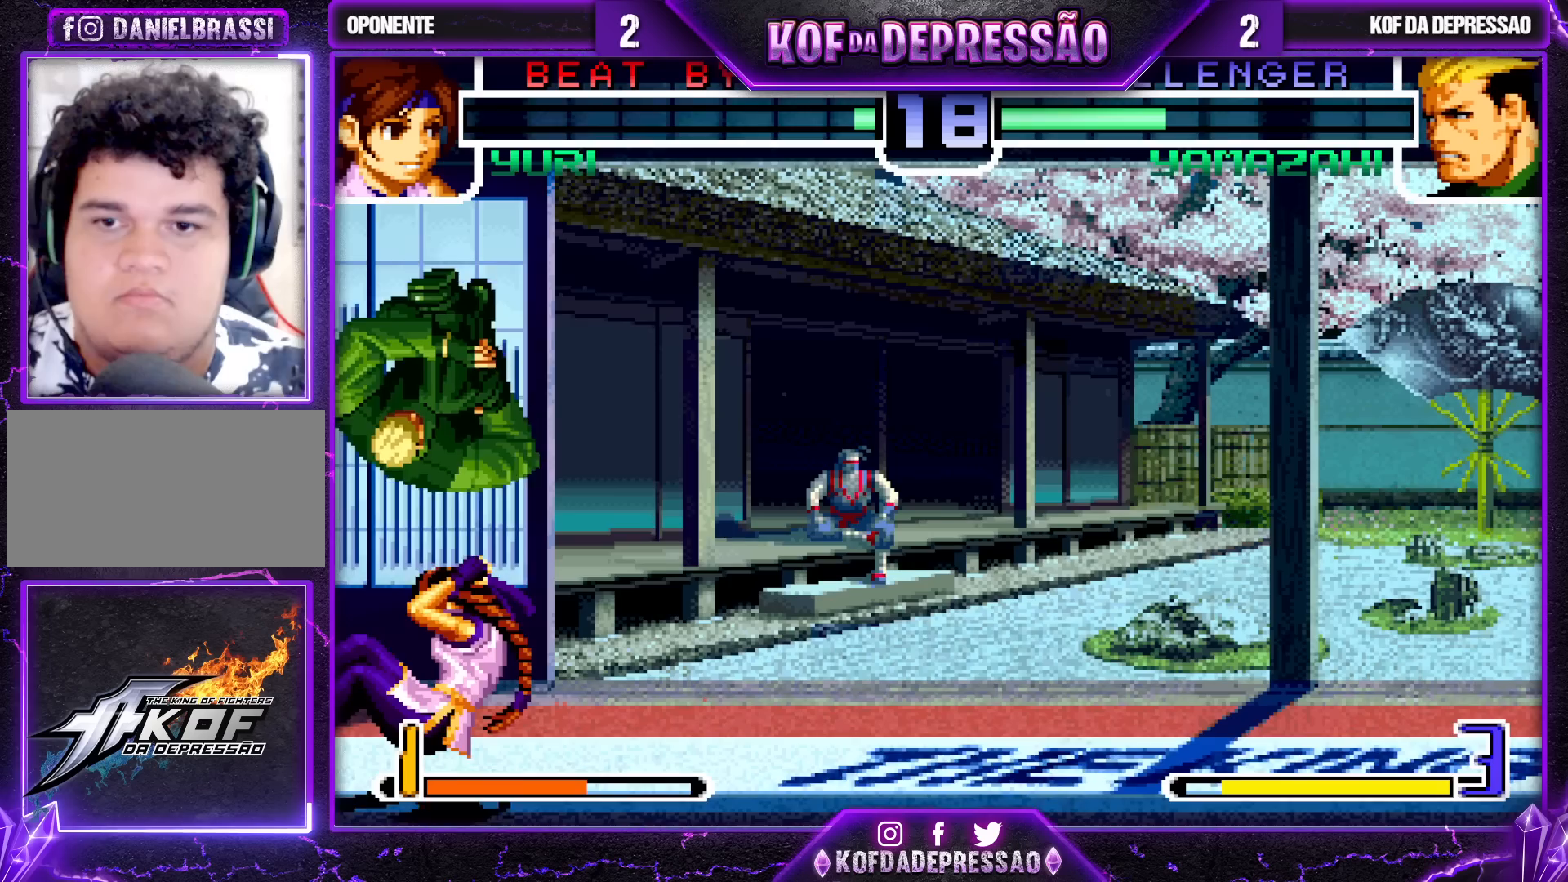
{"dt_ms": 500, "buttons": [], "left_stick": "left", "events": [[17, "left_stick", "down"], [67, "left_stick", "left"], [133, "left_stick", "right"], [150, "R1", "down"], [217, "R1", "up"], [300, "left_stick", "down-left"], [500, "left_stick", "left"]]}
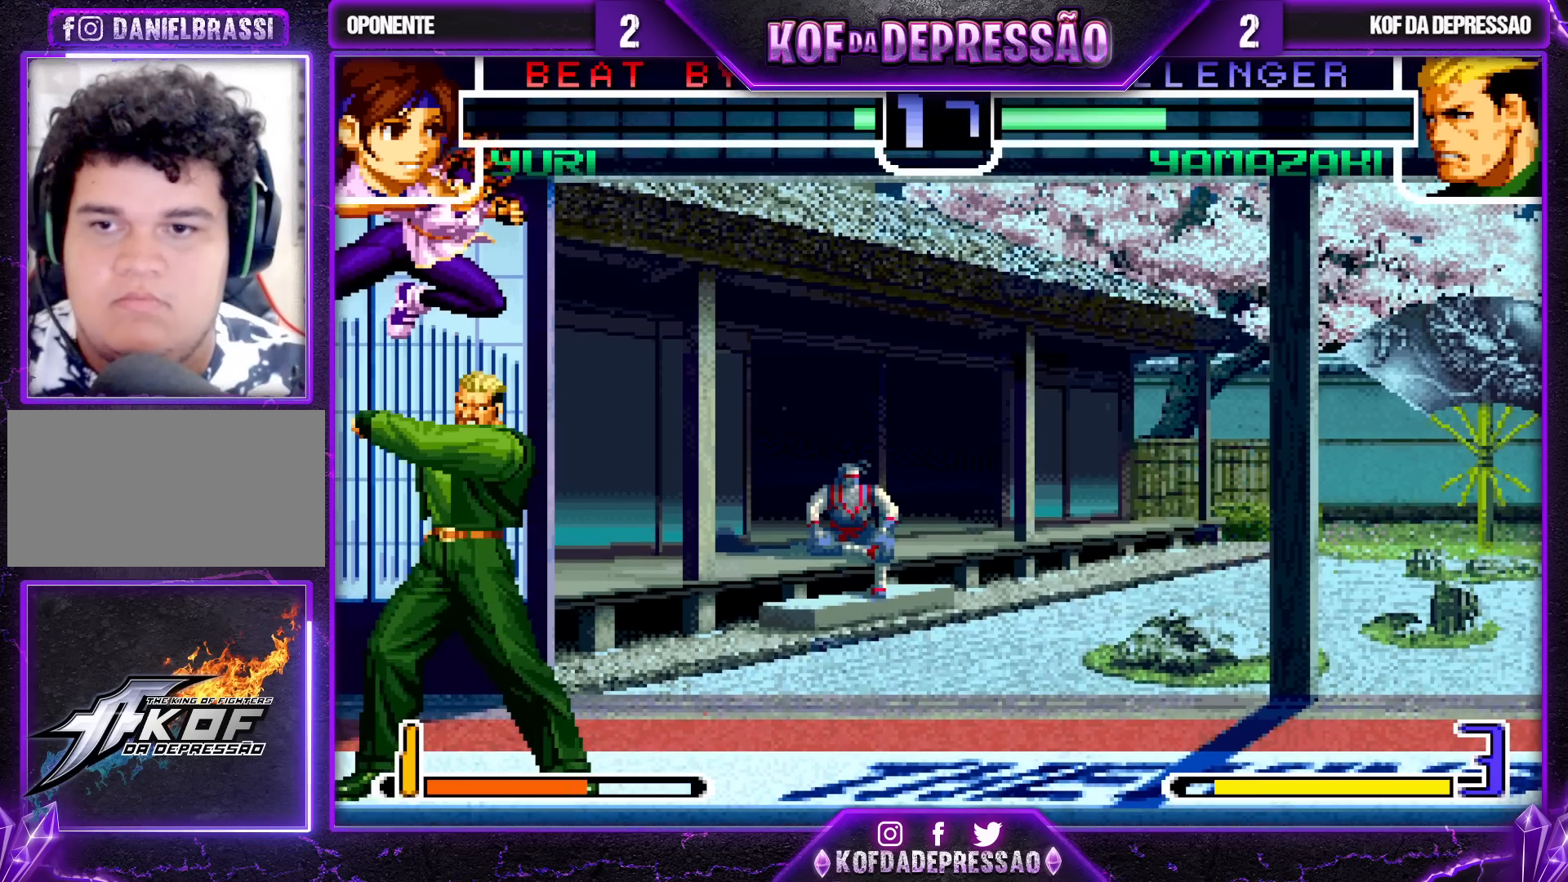
{"dt_ms": 500, "buttons": [], "left_stick": "down-left", "events": [[117, "left_stick", "center"], [167, "left_stick", "left"], [350, "left_stick", "down-left"]]}
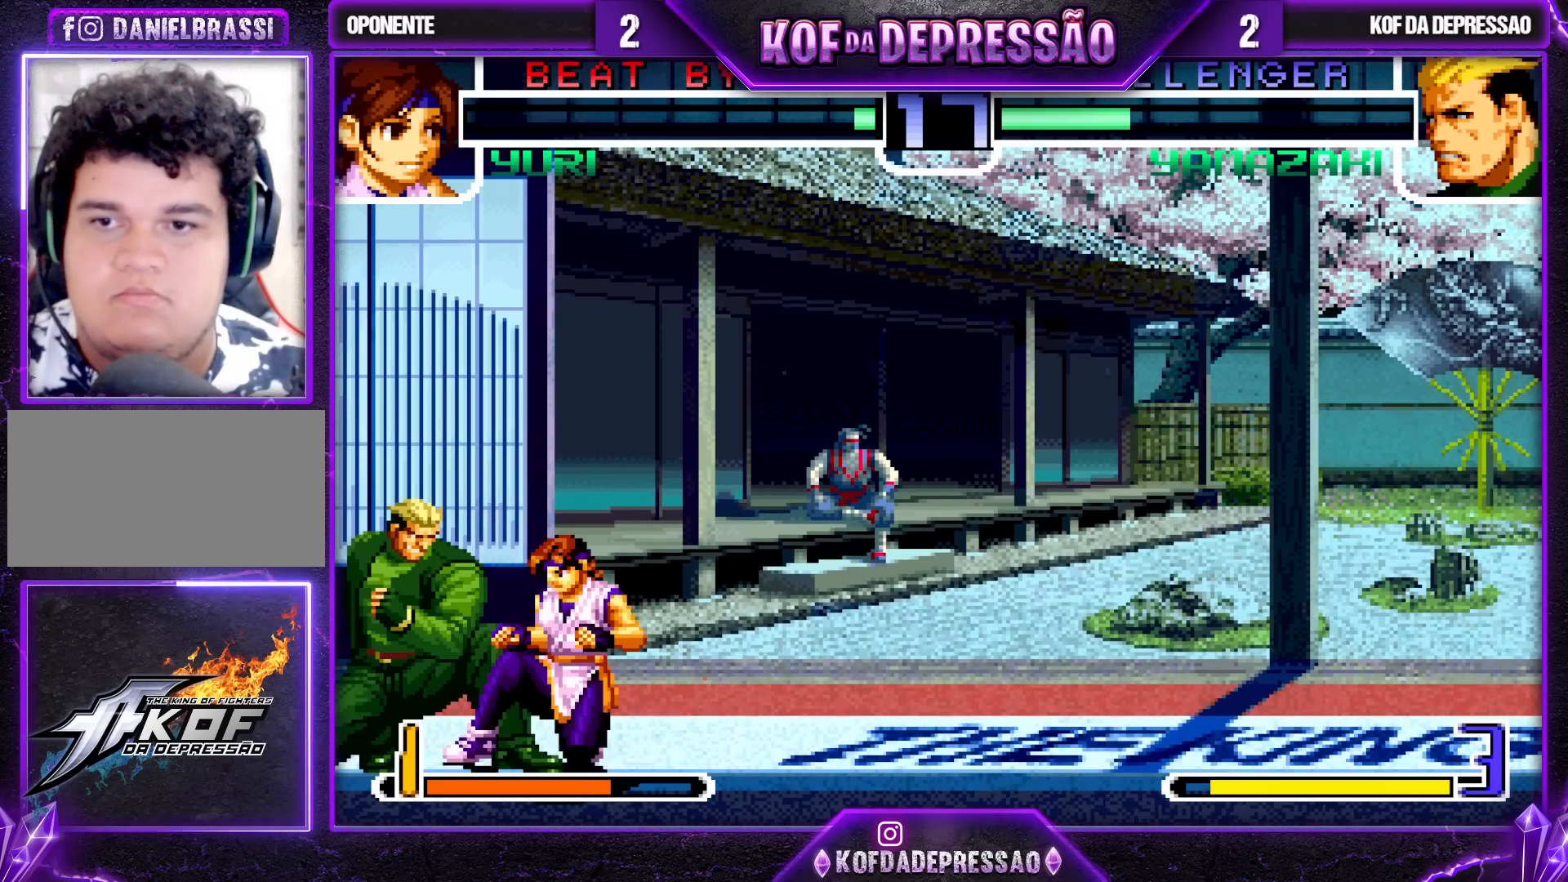
{"dt_ms": 500, "buttons": [], "left_stick": "down-left", "events": [[100, "R1", "down"], [117, "CROSS", "down"], [183, "R1", "up"], [217, "CROSS", "up"]]}
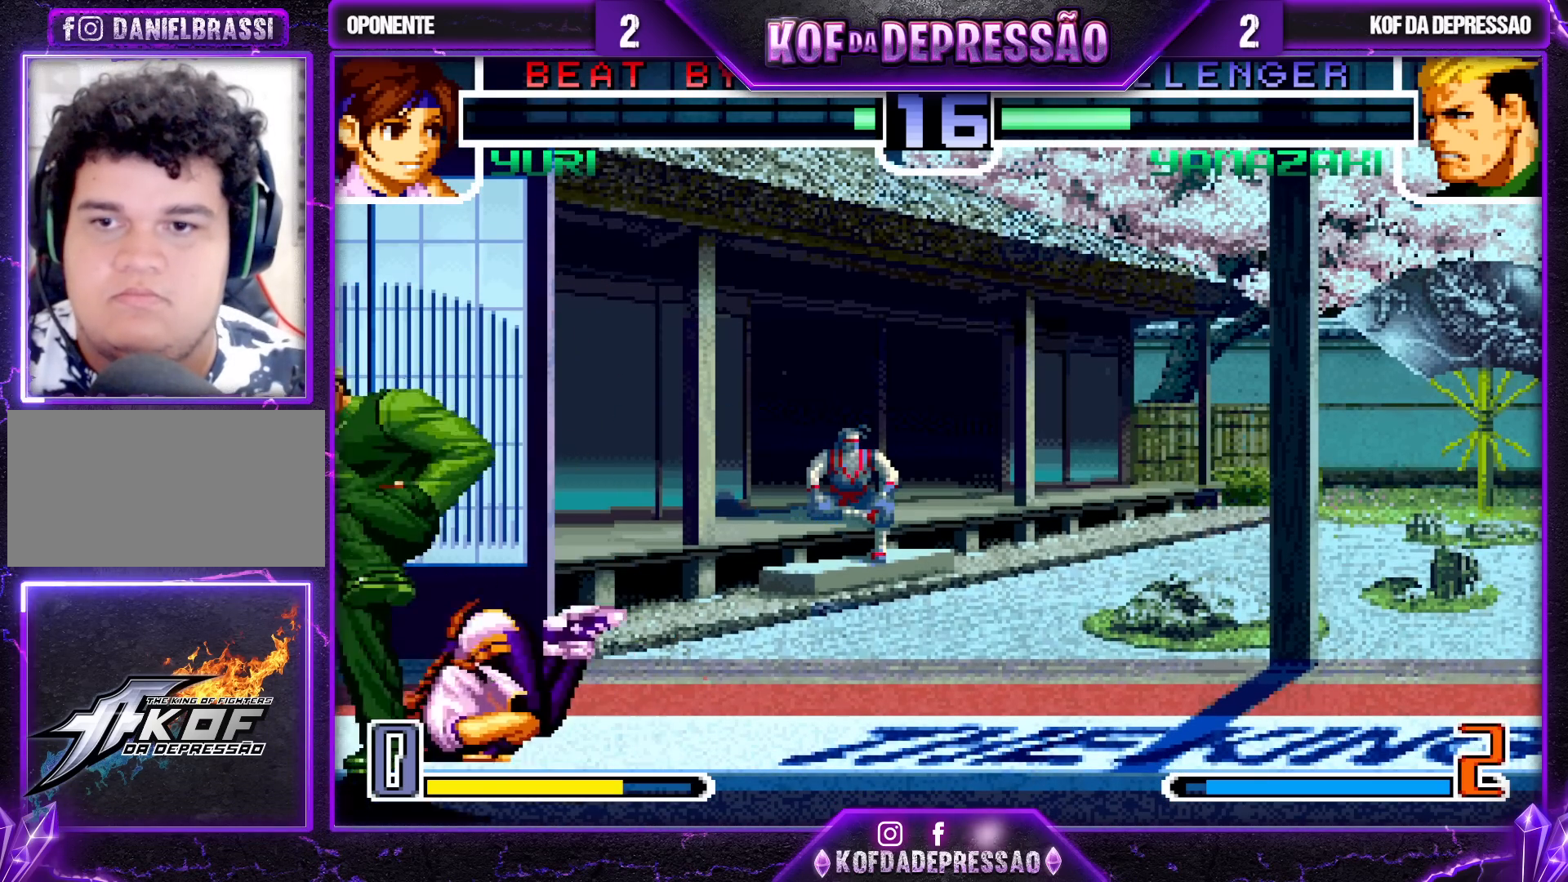
{"dt_ms": 500, "buttons": ["CROSS", "R1"], "left_stick": "down-right", "events": [[383, "left_stick", "center"], [450, "left_stick", "down-right"], [467, "R1", "down"], [483, "CROSS", "down"]]}
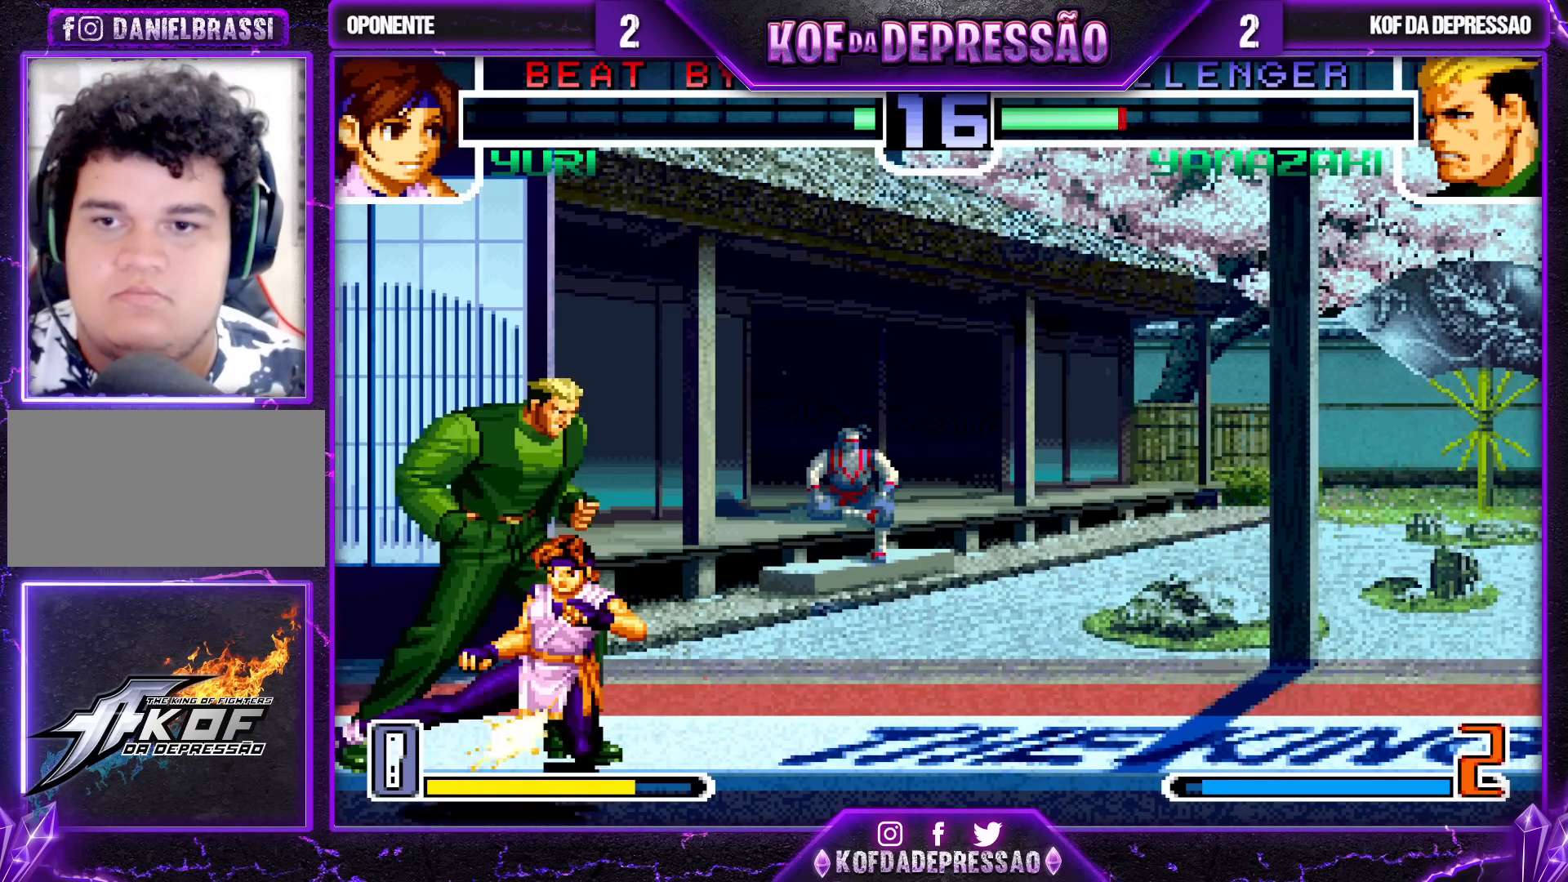
{"dt_ms": 500, "buttons": [], "left_stick": "down-left", "events": [[50, "CROSS", "up"], [50, "R1", "up"], [67, "CROSS", "down"], [67, "R1", "down"], [133, "R1", "up"], [150, "CROSS", "up"], [417, "left_stick", "down-left"]]}
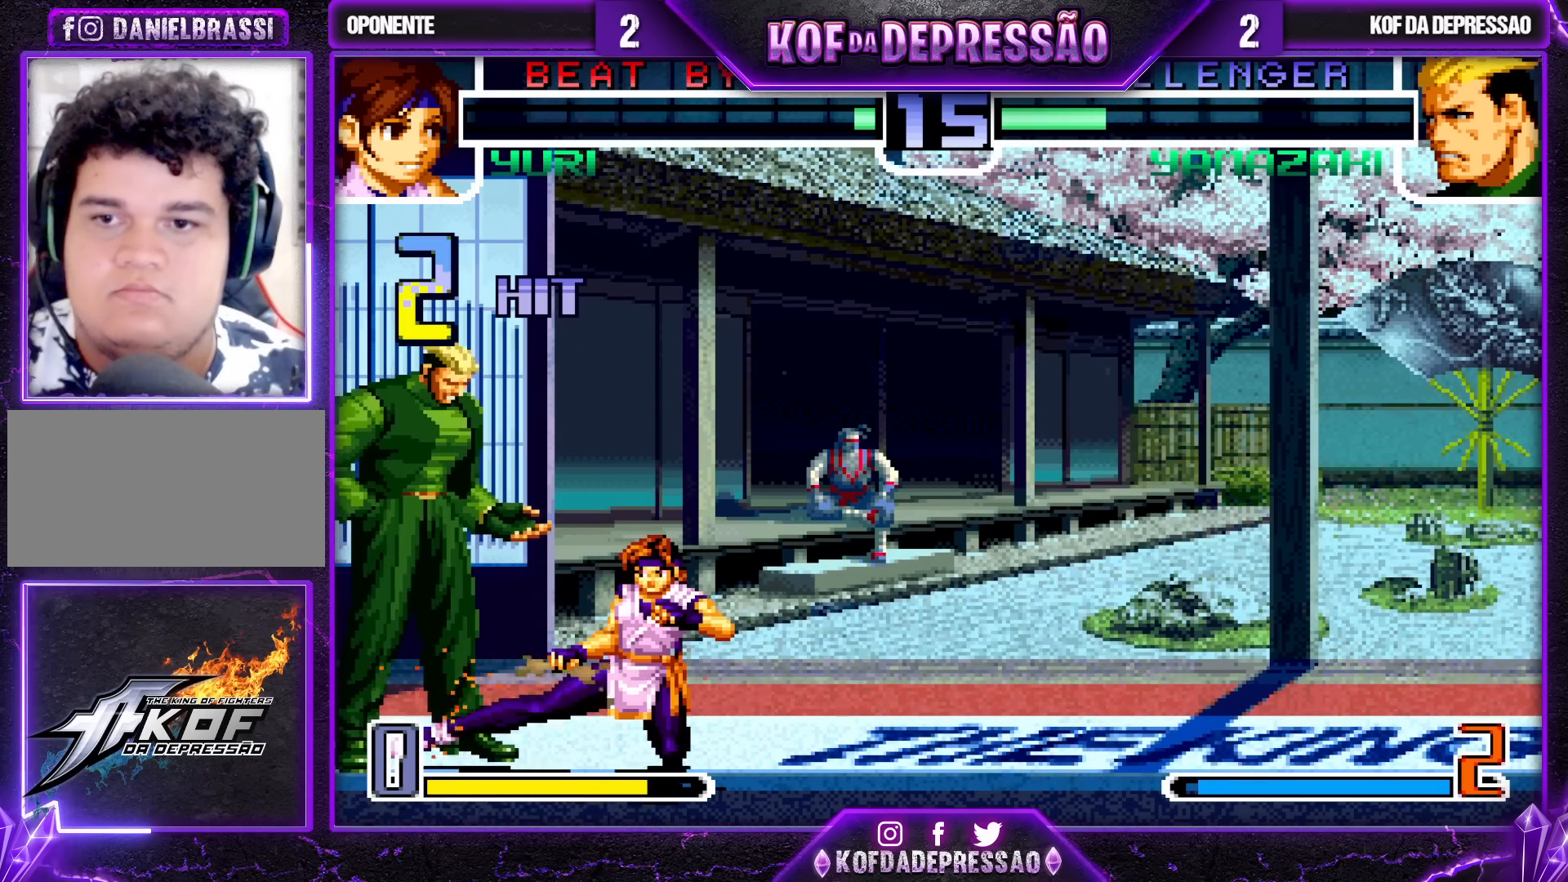
{"dt_ms": 500, "buttons": [], "left_stick": "down-left", "events": []}
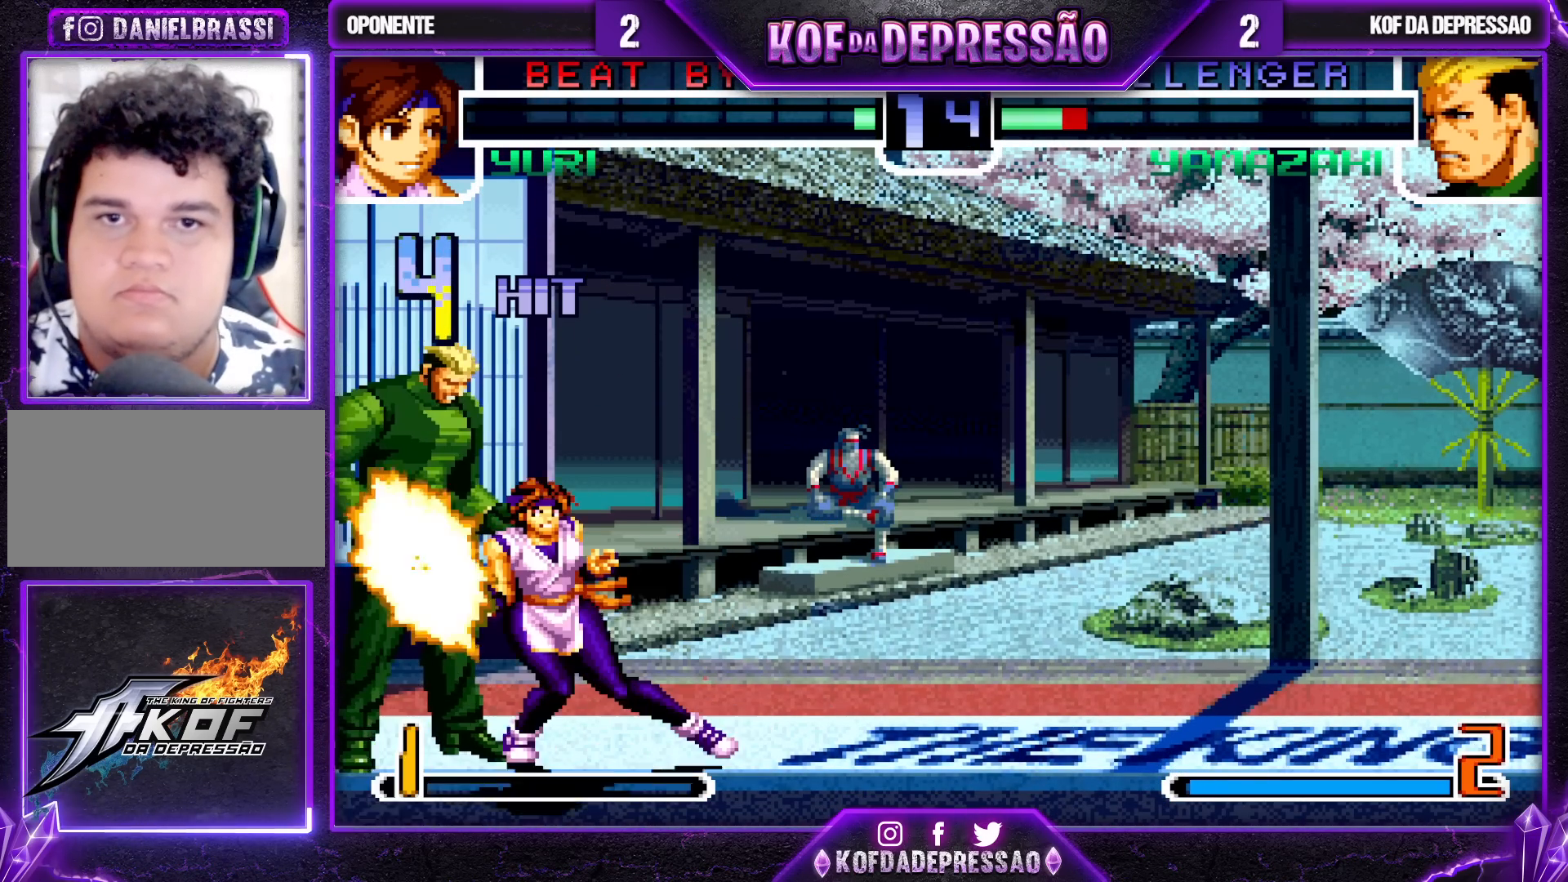
{"dt_ms": 500, "buttons": [], "left_stick": "center", "events": [[200, "left_stick", "center"]]}
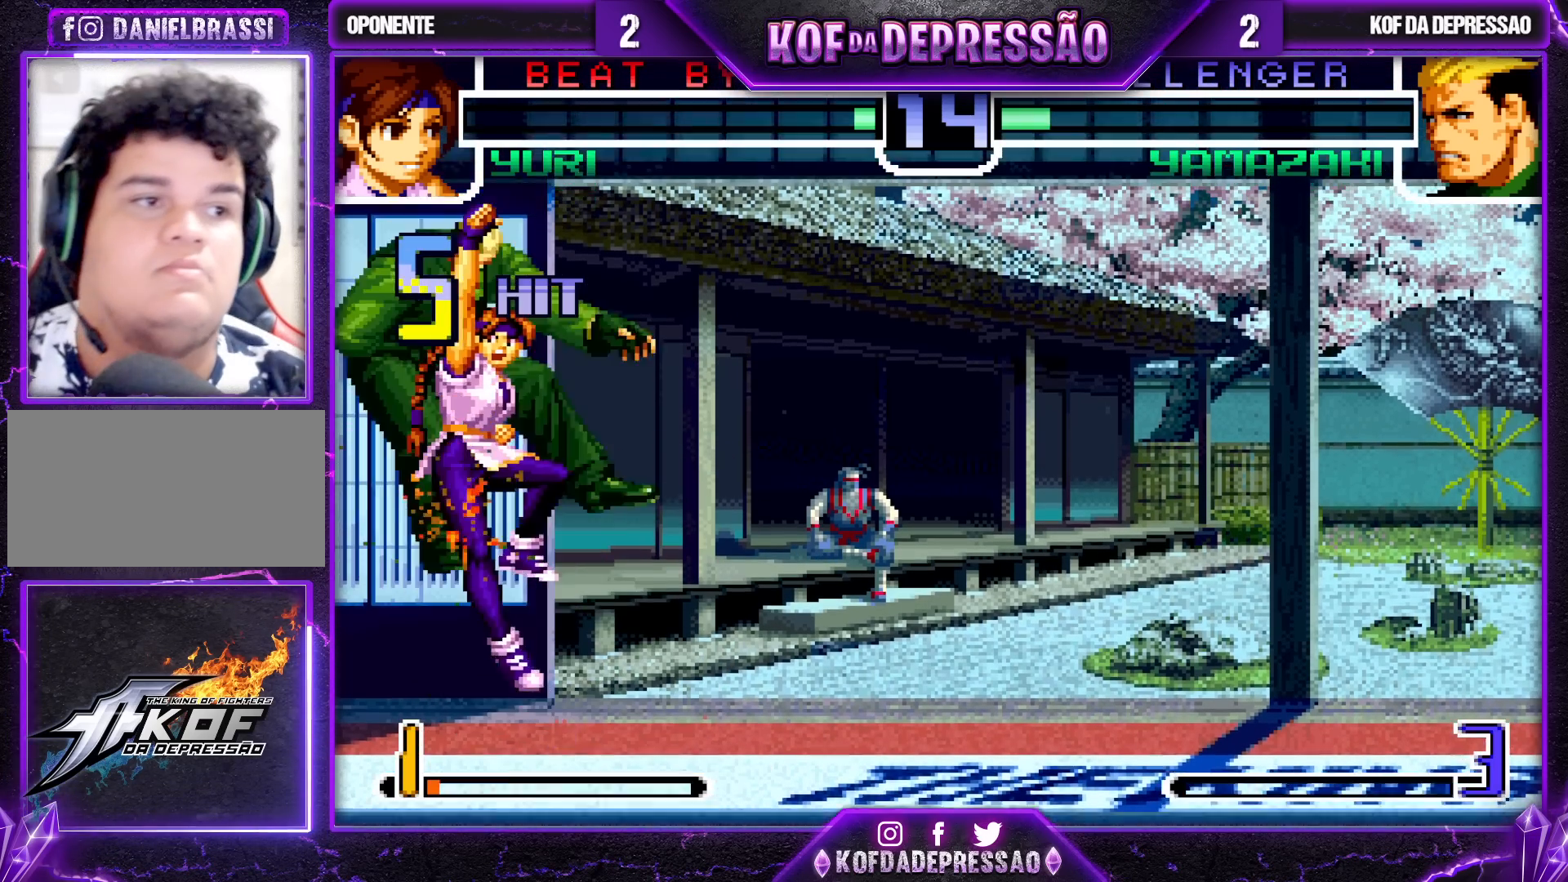
{"dt_ms": 500, "buttons": [], "left_stick": "center", "events": []}
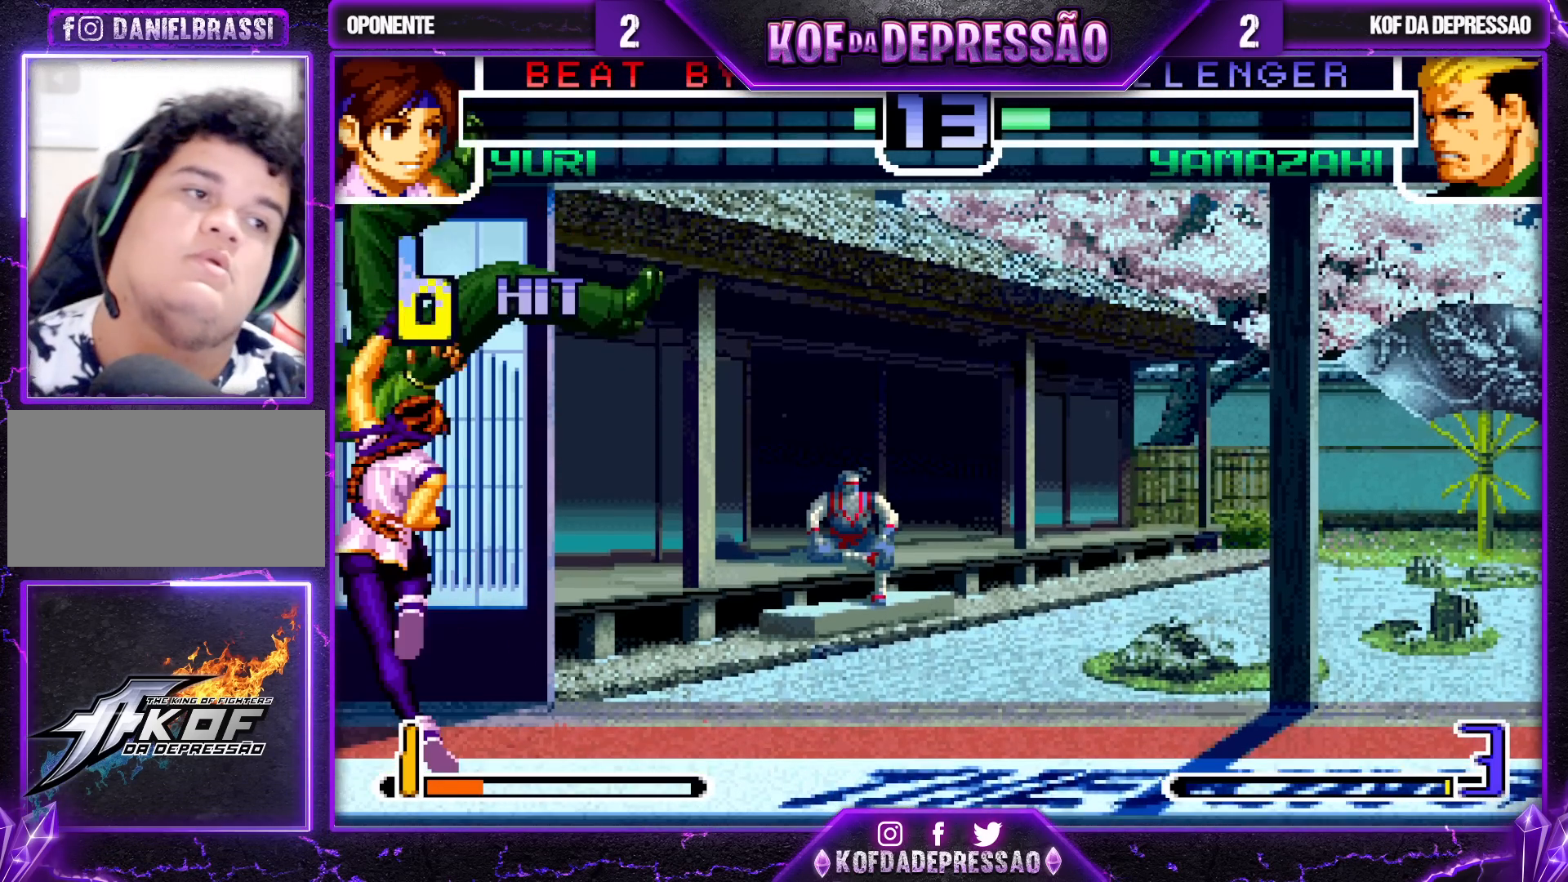
{"dt_ms": 500, "buttons": [], "left_stick": "center", "events": []}
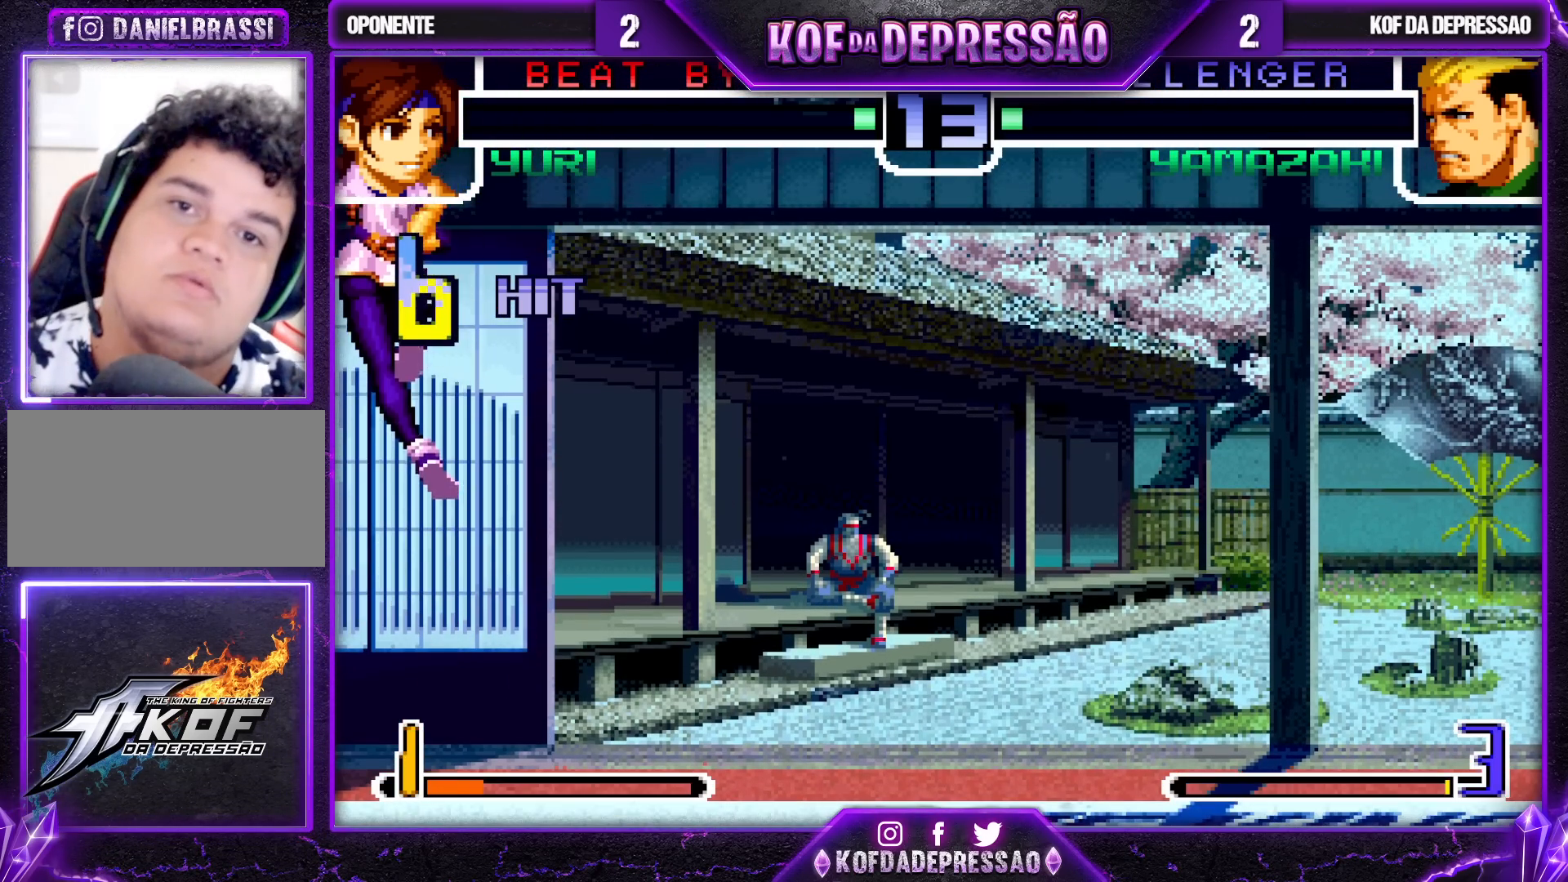
{"dt_ms": 500, "buttons": ["SQUARE", "TRIANGLE"], "left_stick": "center", "events": [[483, "TRIANGLE", "down"], [500, "SQUARE", "down"]]}
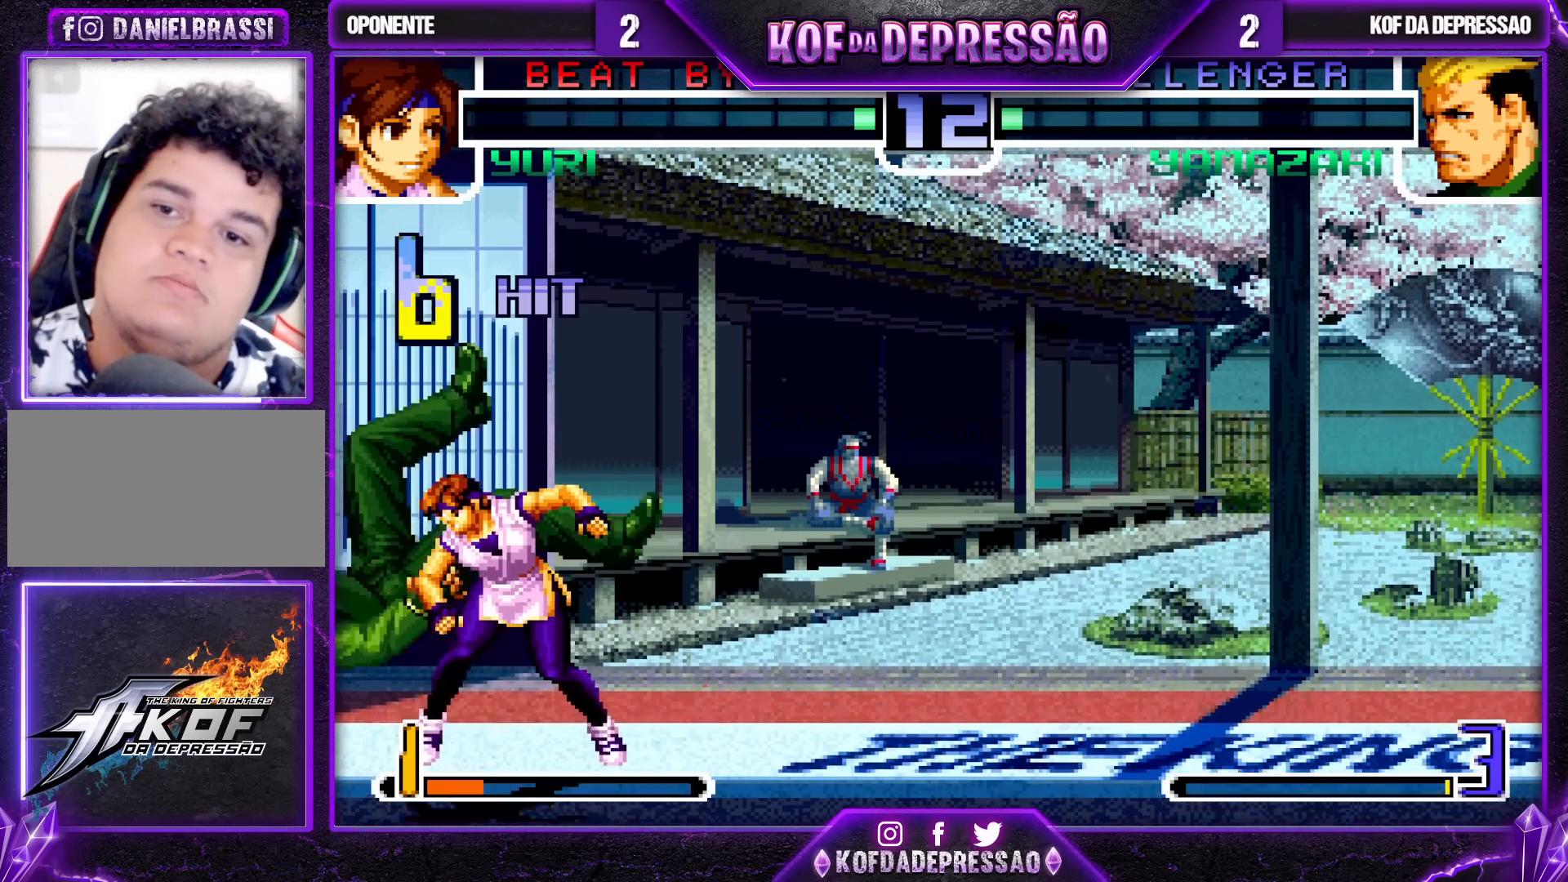
{"dt_ms": 500, "buttons": [], "left_stick": "down-left", "events": [[50, "SQUARE", "up"], [67, "TRIANGLE", "up"], [317, "left_stick", "down-left"]]}
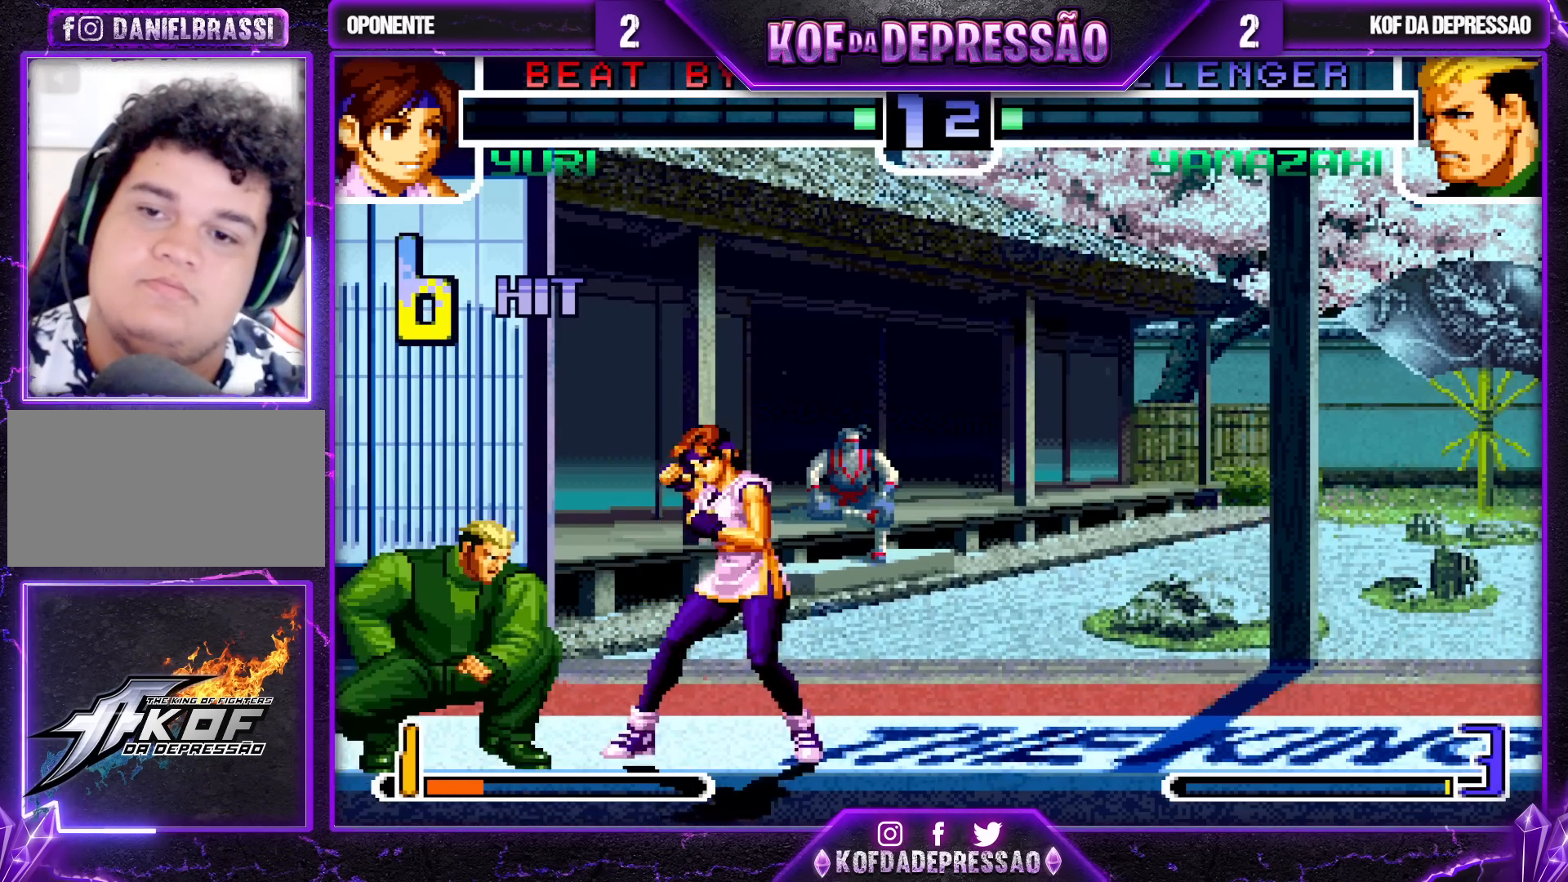
{"dt_ms": 500, "buttons": [], "left_stick": "down-left", "events": []}
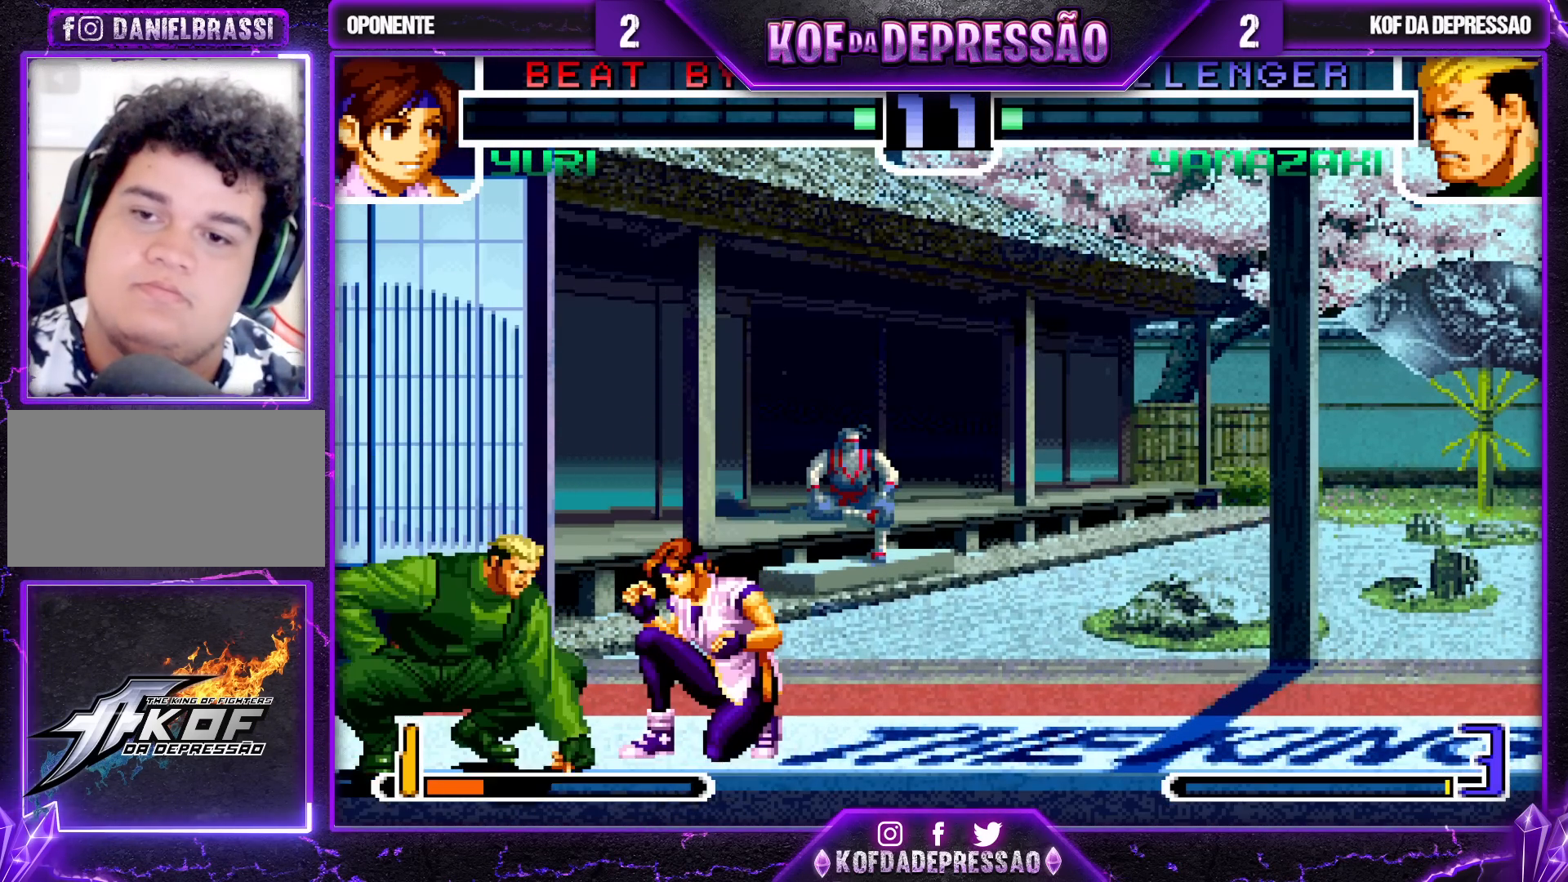
{"dt_ms": 500, "buttons": [], "left_stick": "down-left", "events": [[367, "CROSS", "down"], [367, "R1", "down"], [500, "CROSS", "up"], [500, "R1", "up"]]}
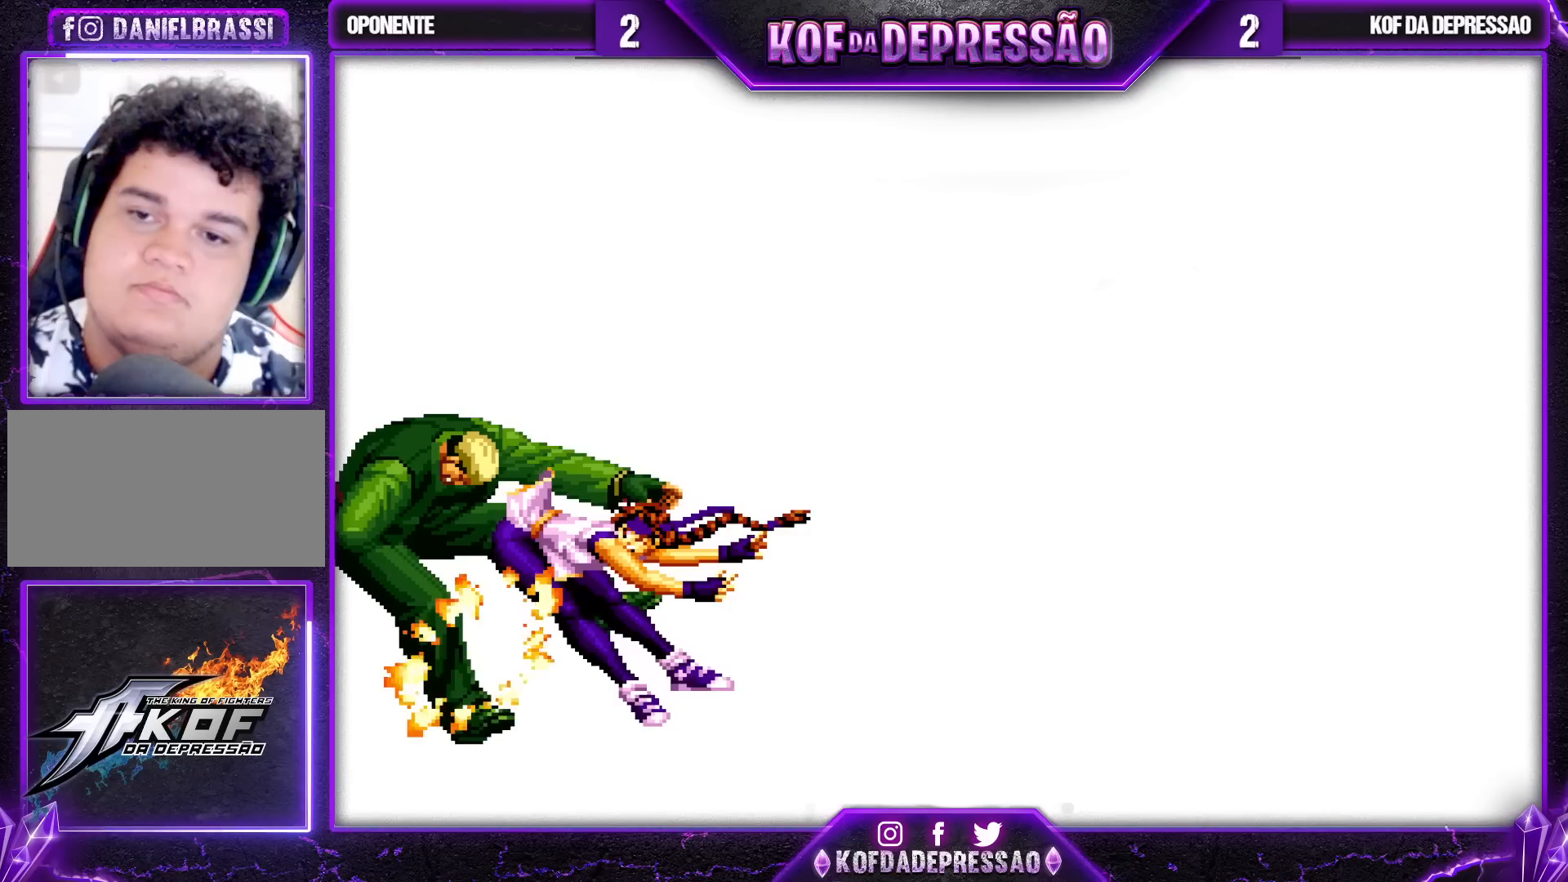
{"dt_ms": 500, "buttons": [], "left_stick": "down-left", "events": []}
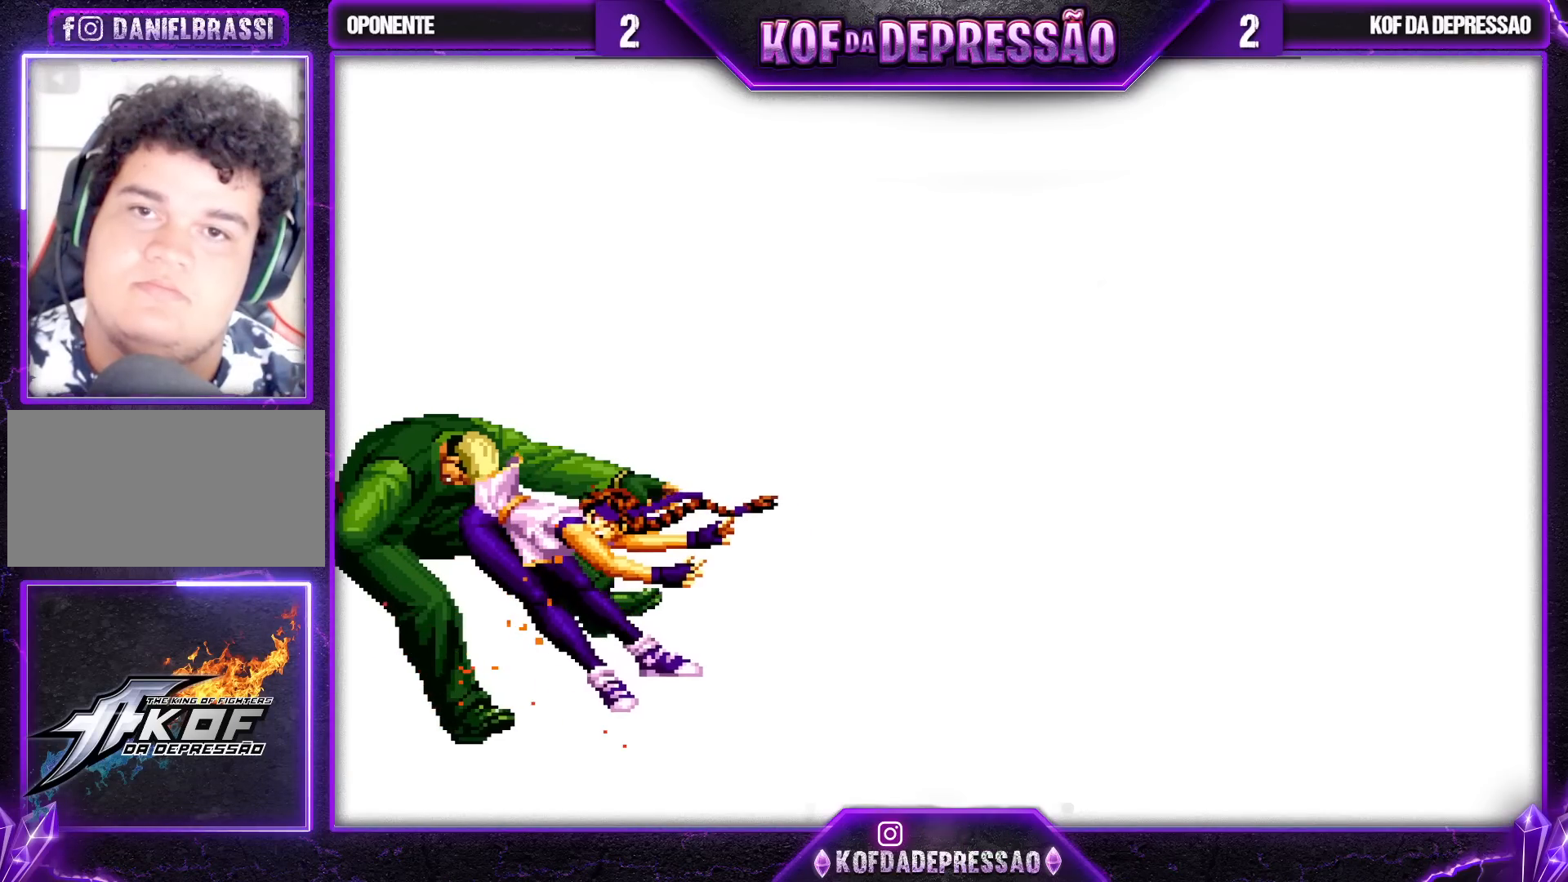
{"dt_ms": 500, "buttons": [], "left_stick": "down-left", "events": []}
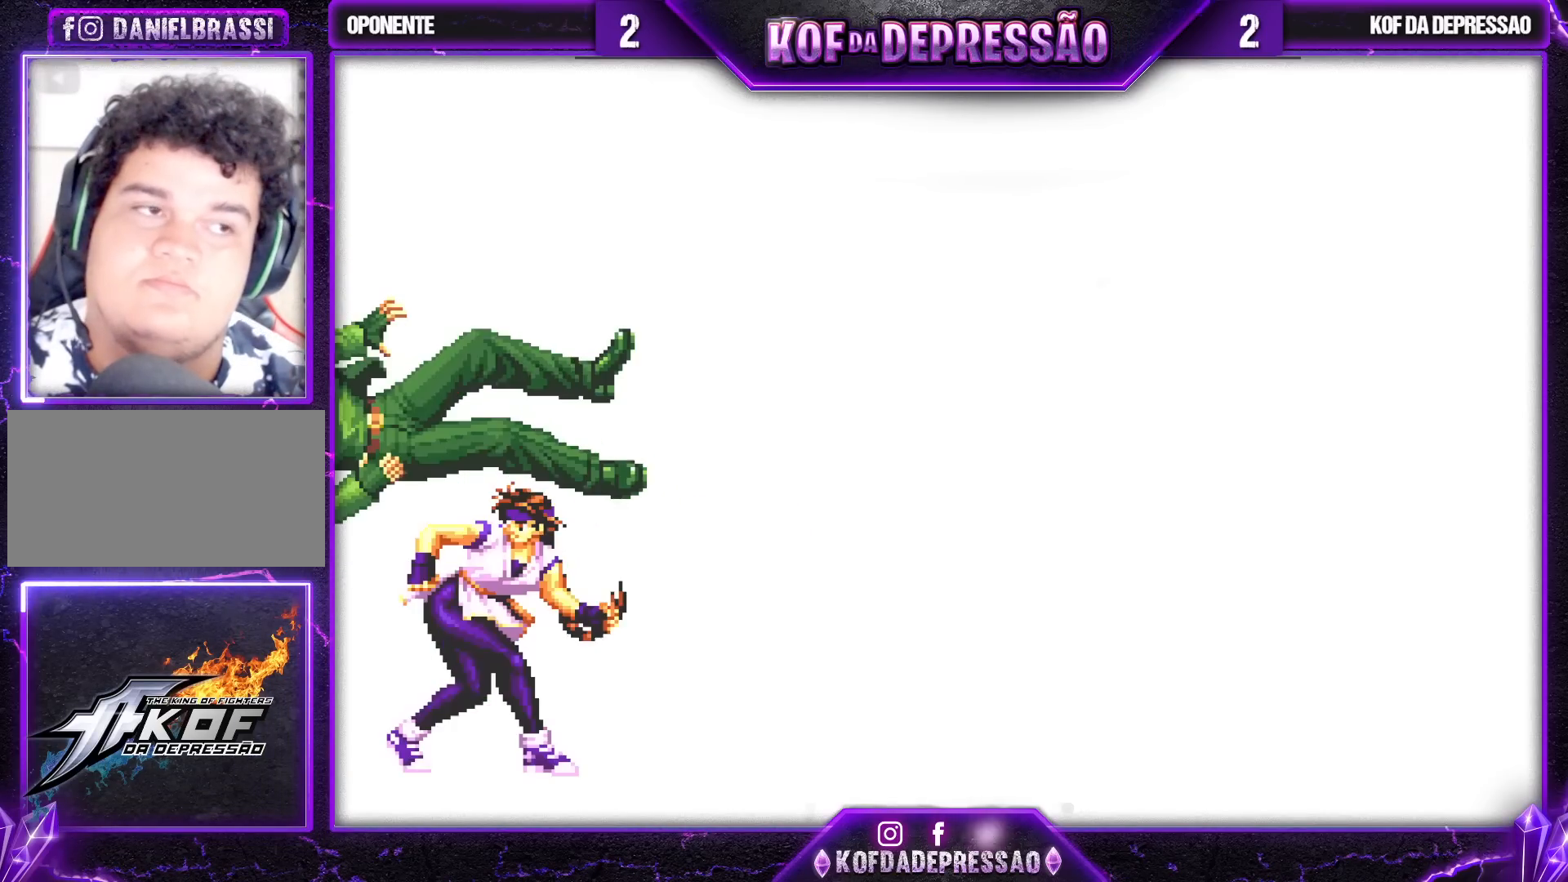
{"dt_ms": 500, "buttons": [], "left_stick": "center", "events": [[83, "left_stick", "center"]]}
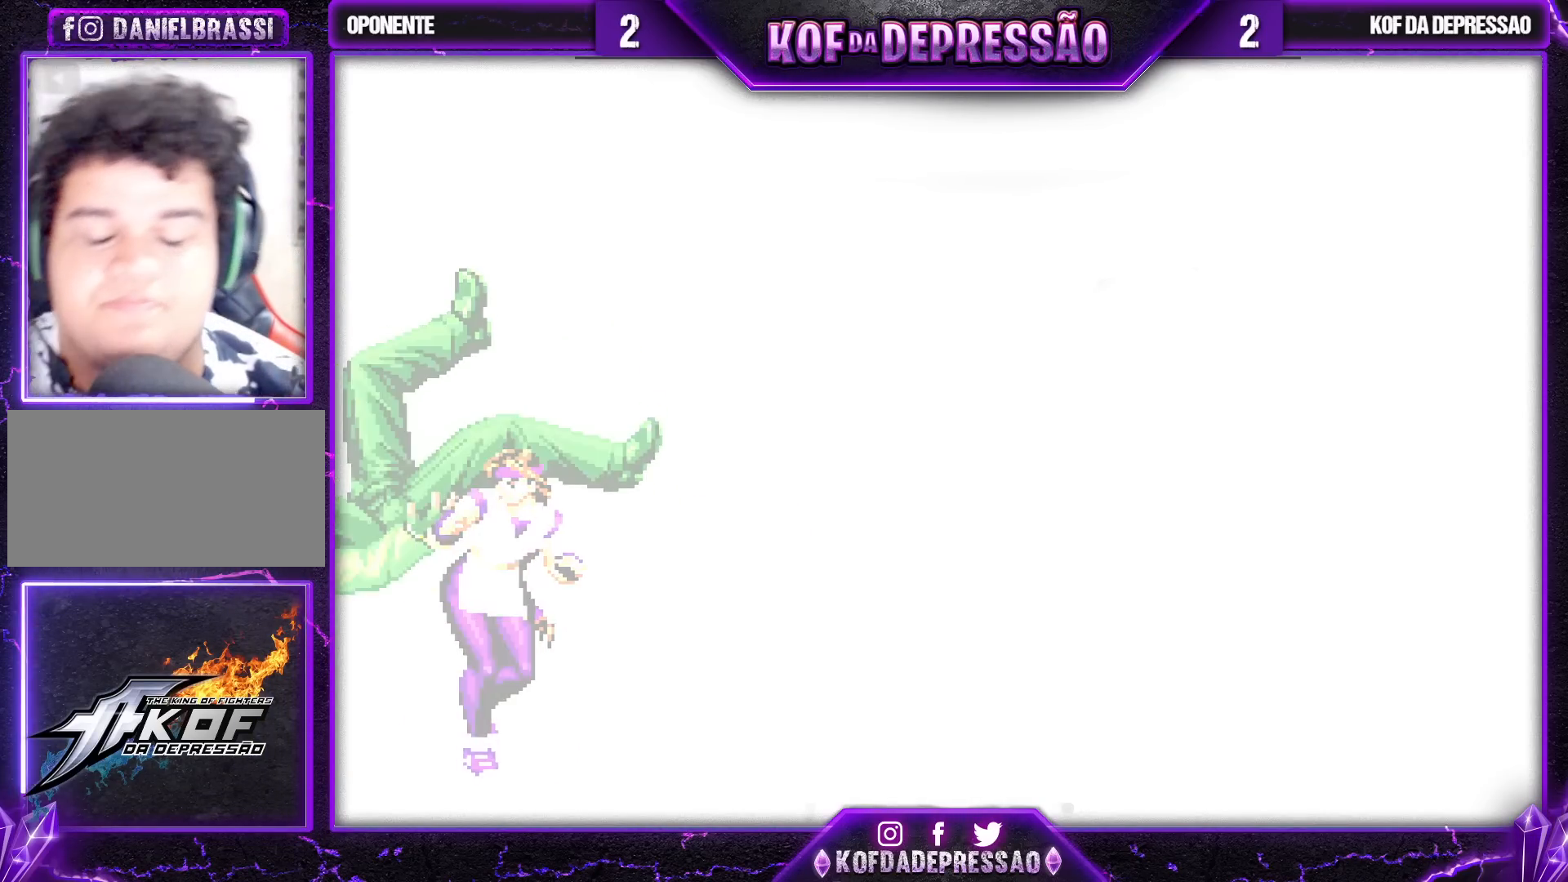
{"dt_ms": 500, "buttons": [], "left_stick": "center", "events": []}
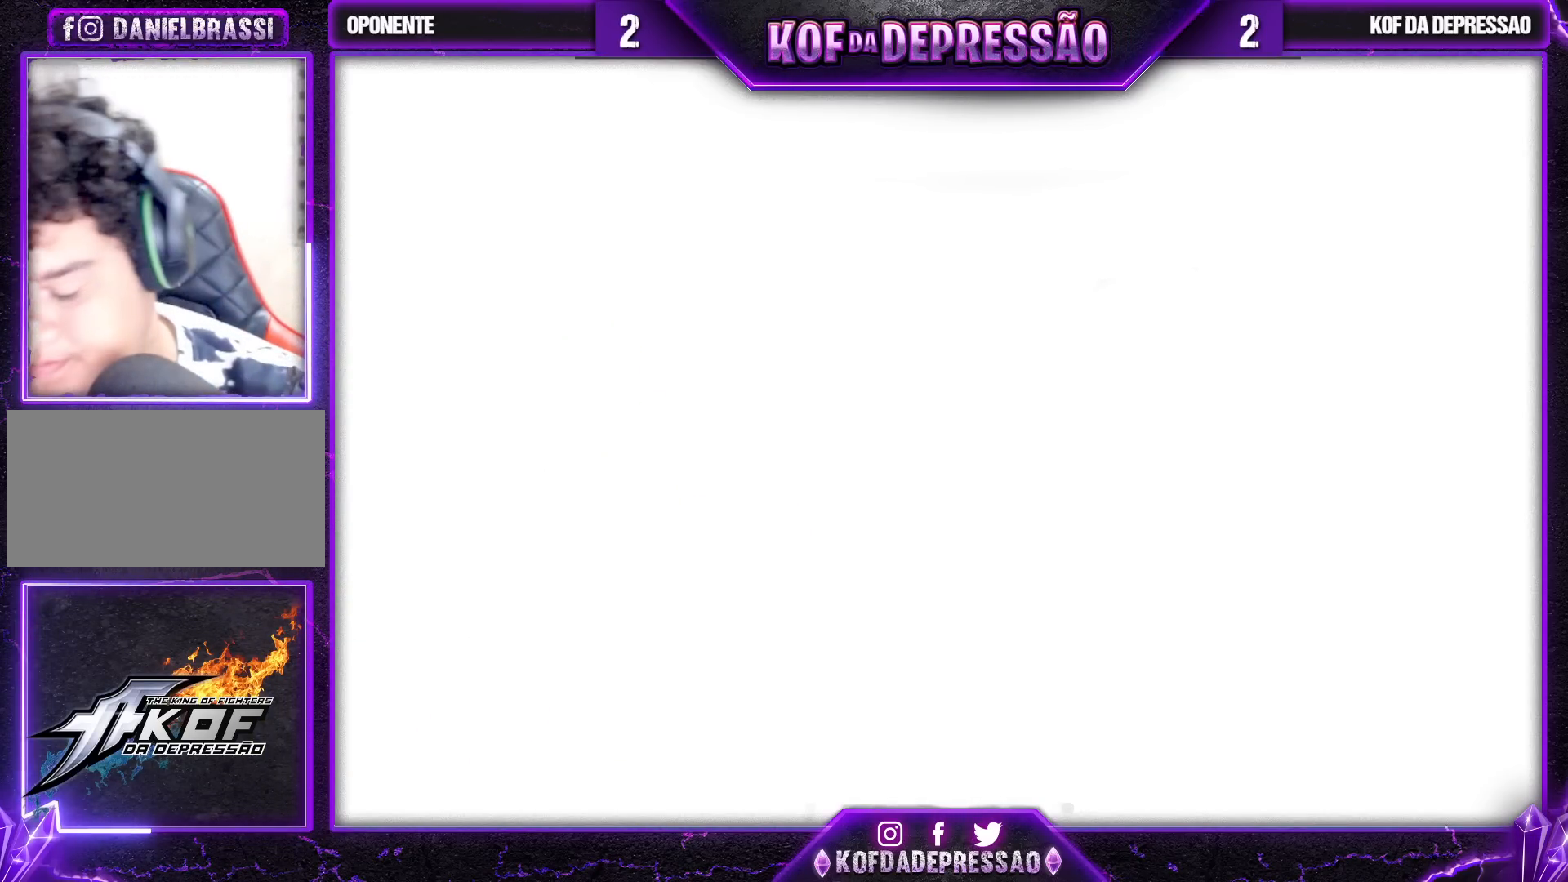
{"dt_ms": 500, "buttons": [], "left_stick": "center", "events": []}
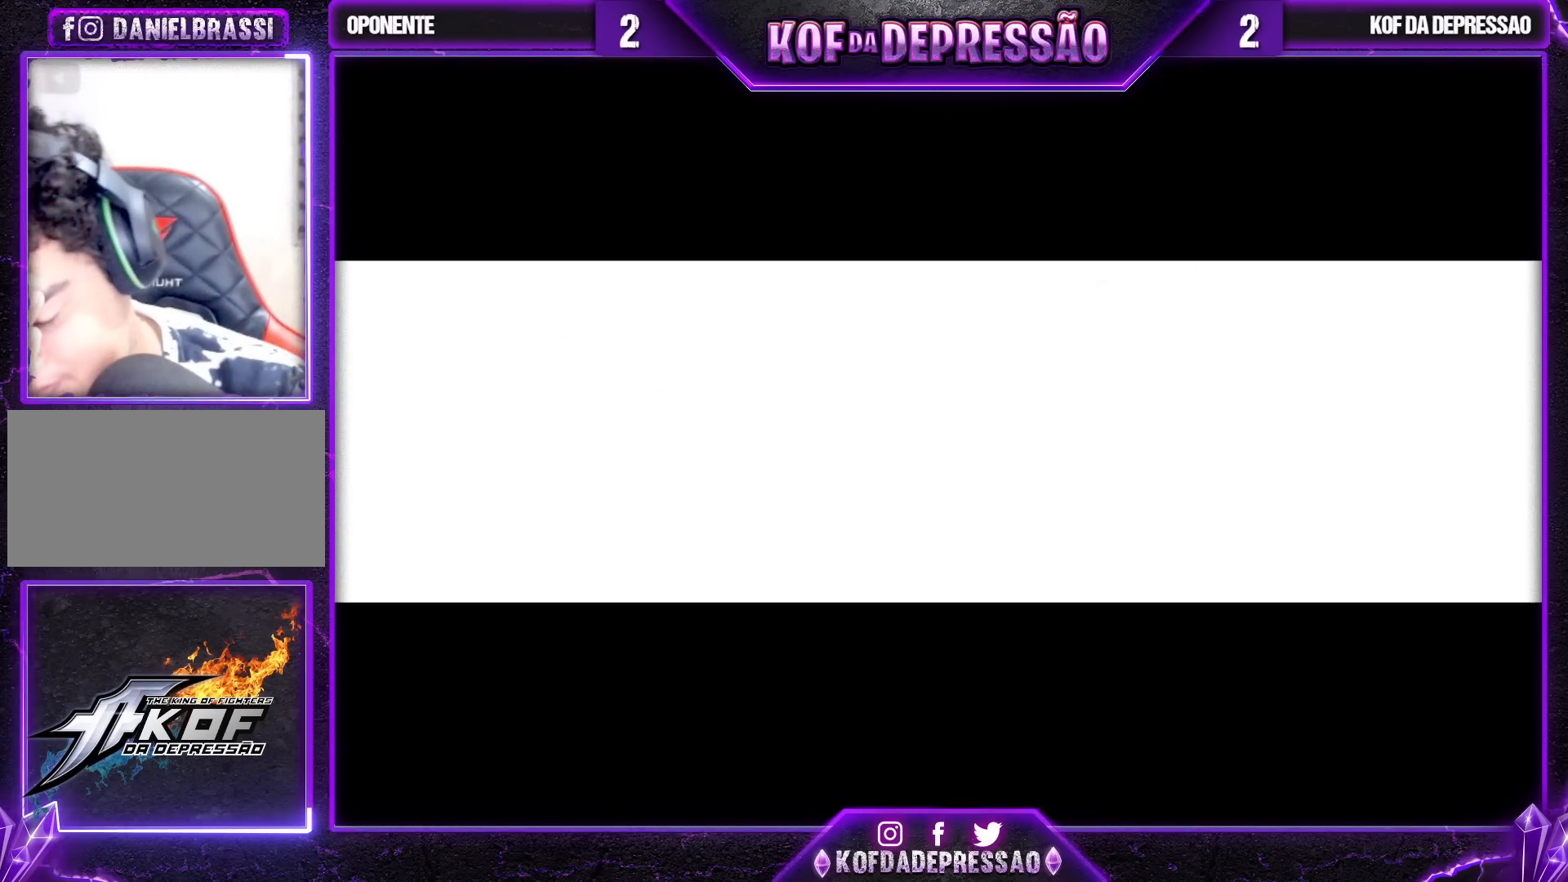
{"dt_ms": 500, "buttons": ["CROSS", "SQUARE"], "left_stick": "center", "events": [[200, "SQUARE", "down"], [217, "CROSS", "down"]]}
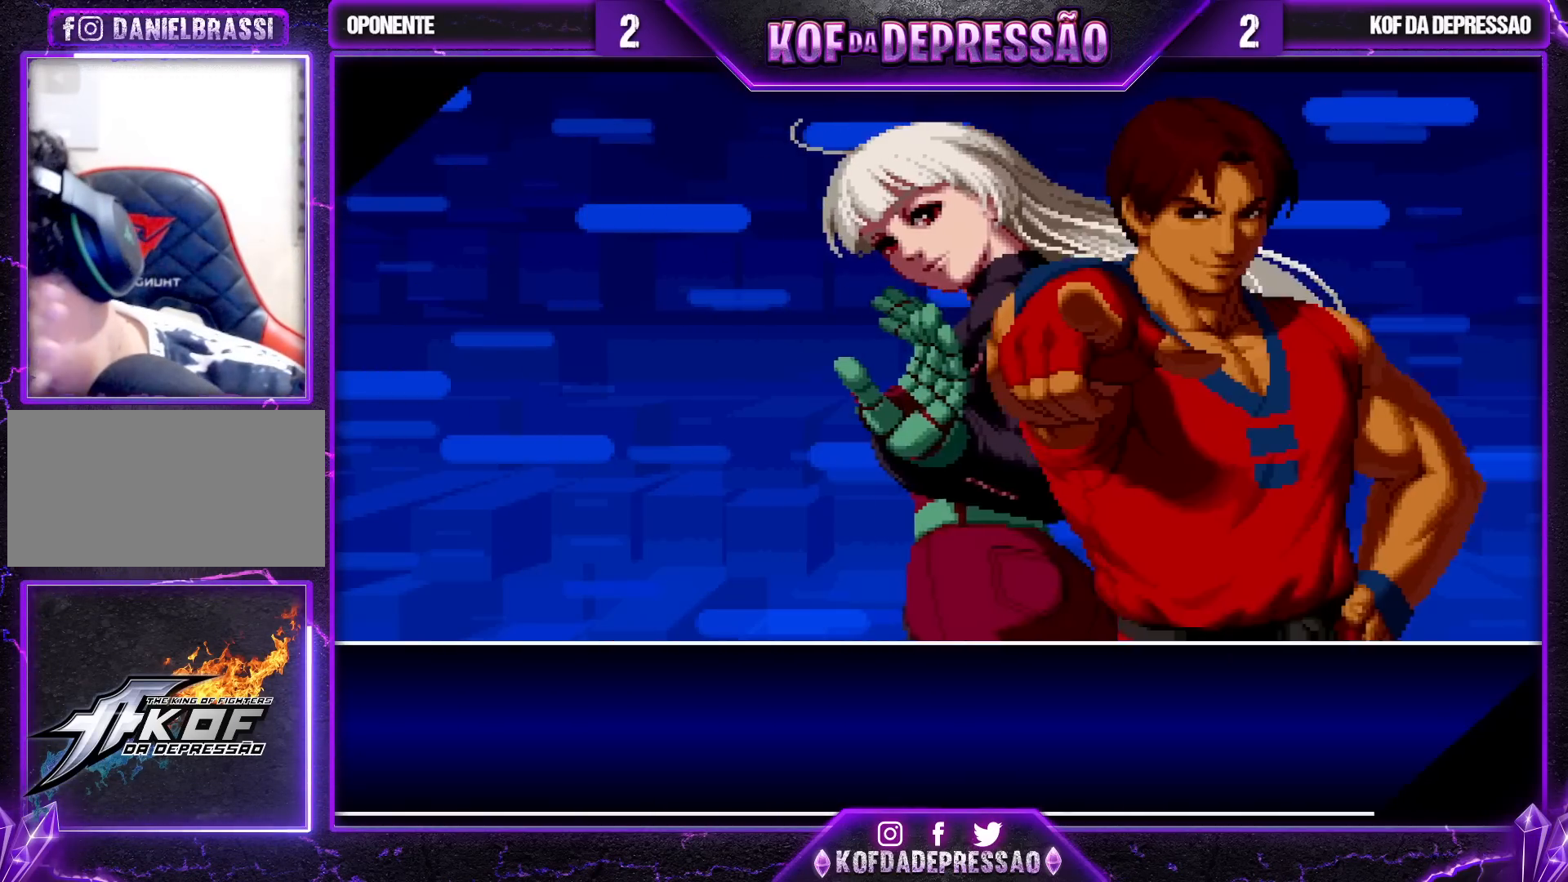
{"dt_ms": 500, "buttons": ["SQUARE"], "left_stick": "center", "events": [[350, "CROSS", "up"]]}
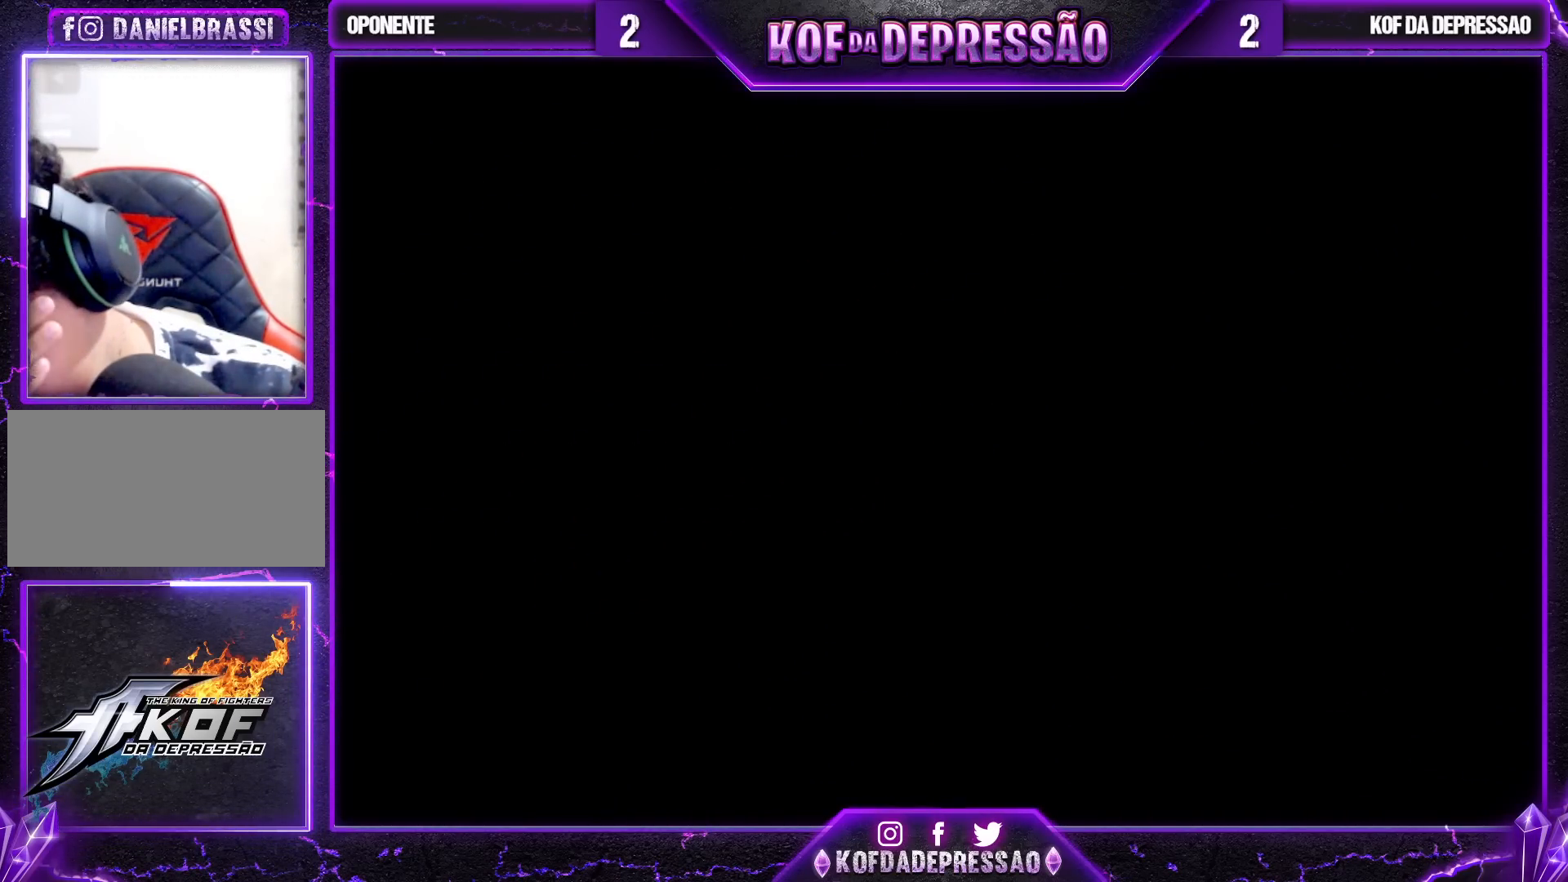
{"dt_ms": 500, "buttons": ["L1"], "left_stick": "center", "events": [[83, "SQUARE", "up"], [450, "L1", "down"]]}
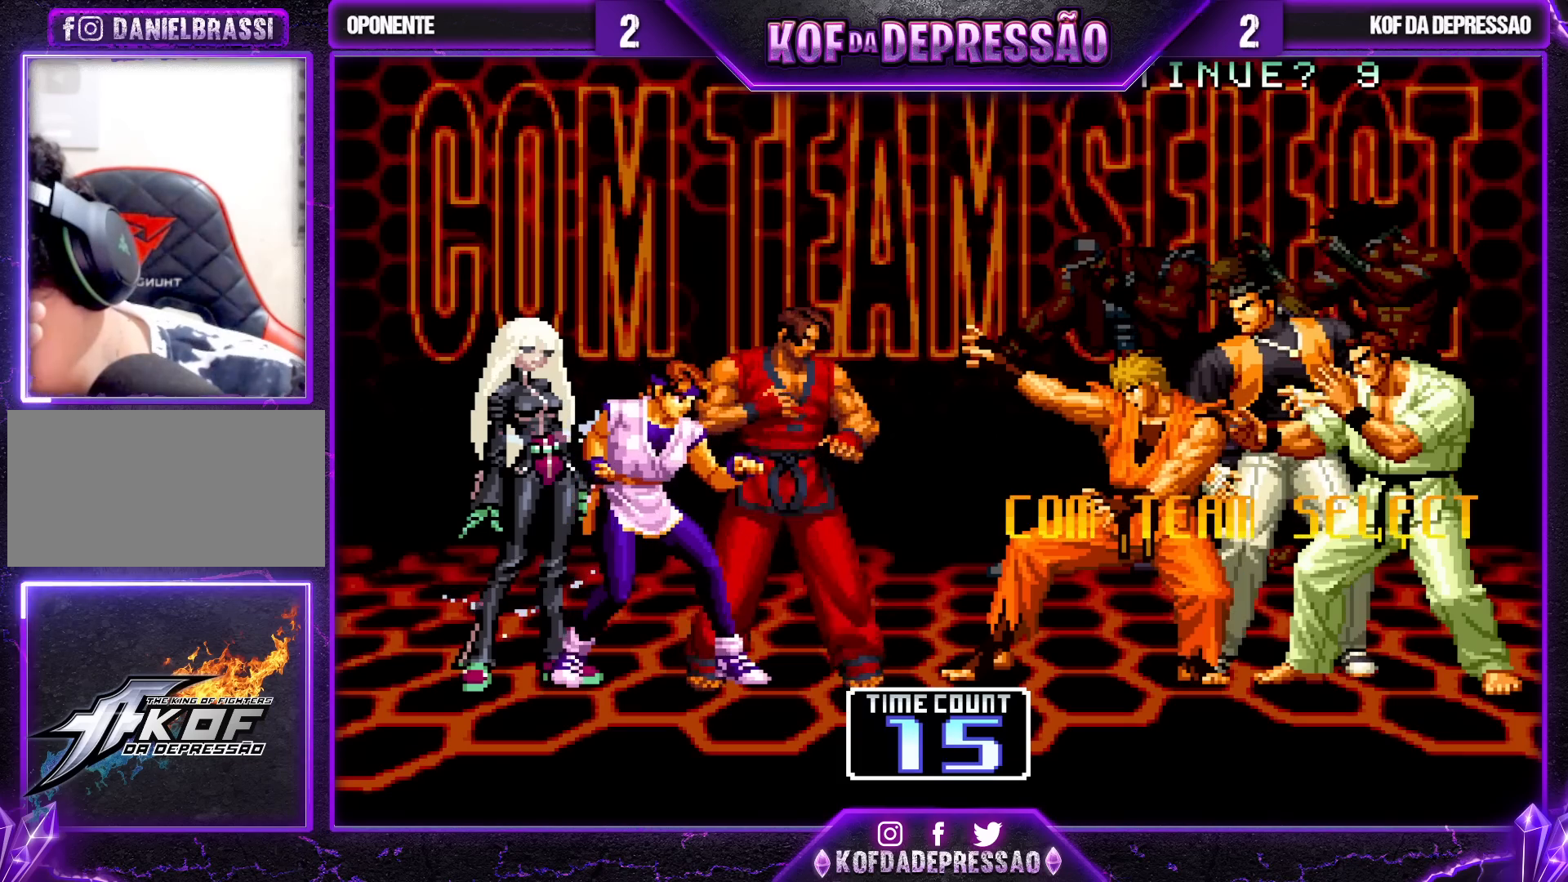
{"dt_ms": 500, "buttons": [], "left_stick": "center", "events": [[117, "L1", "up"]]}